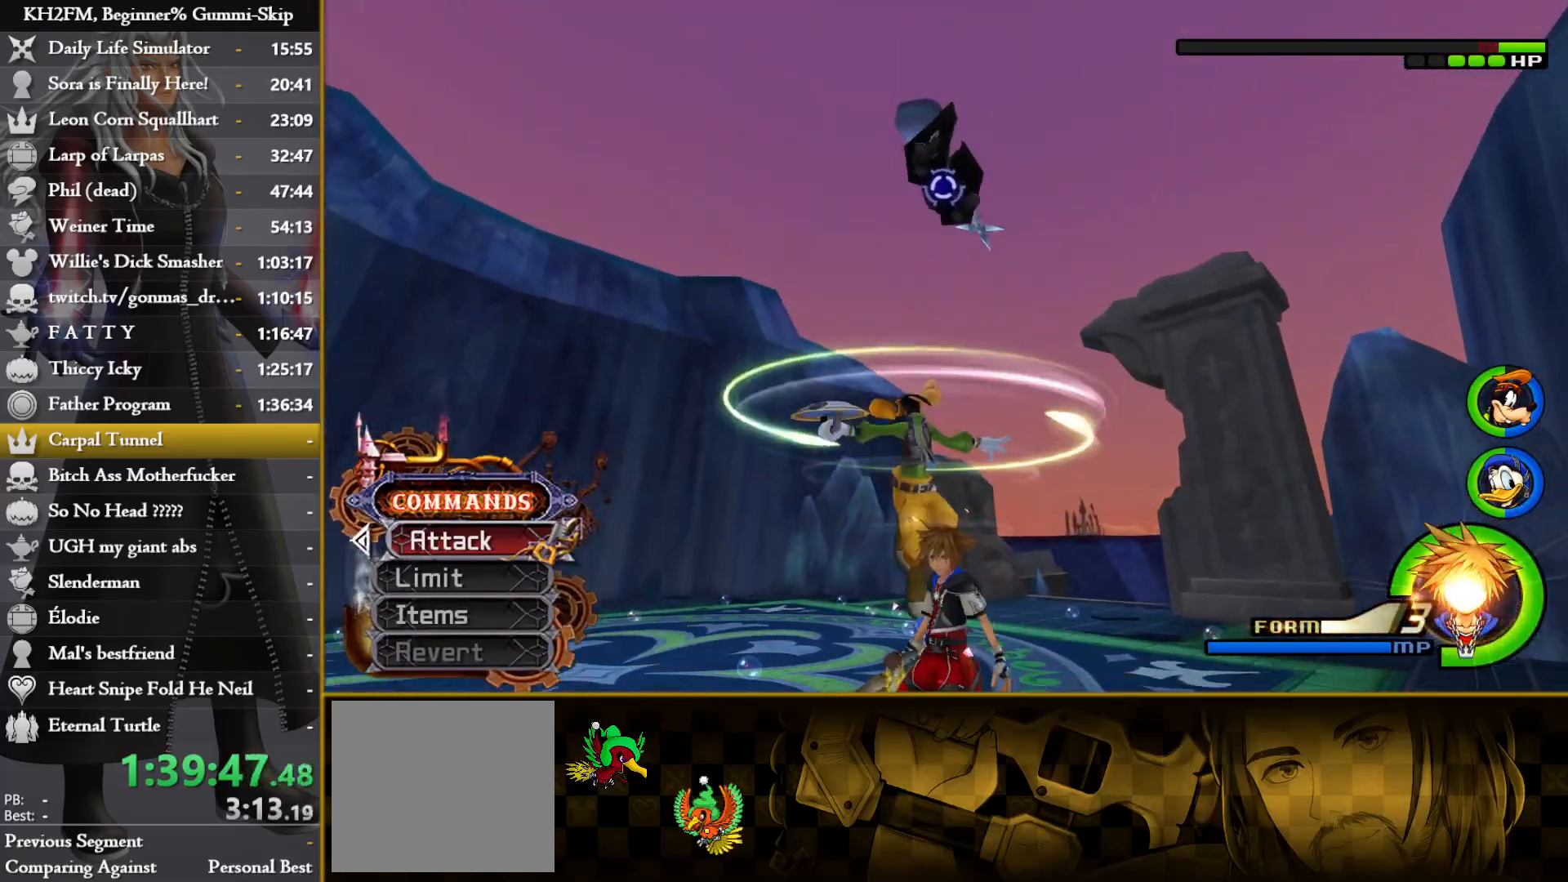
Gameplay with a controller (PlayStation layout); each line is a JSON object with the inputs held at the frame after it. "events" lists button and stick changes between this image and that frame as [ms after this image, input, new state], when the widget could be followed in between.
{"buttons": [], "left_stick": "down-left", "right_stick": "down", "events": [[367, "right_stick", "down"], [400, "left_stick", "down-left"]]}
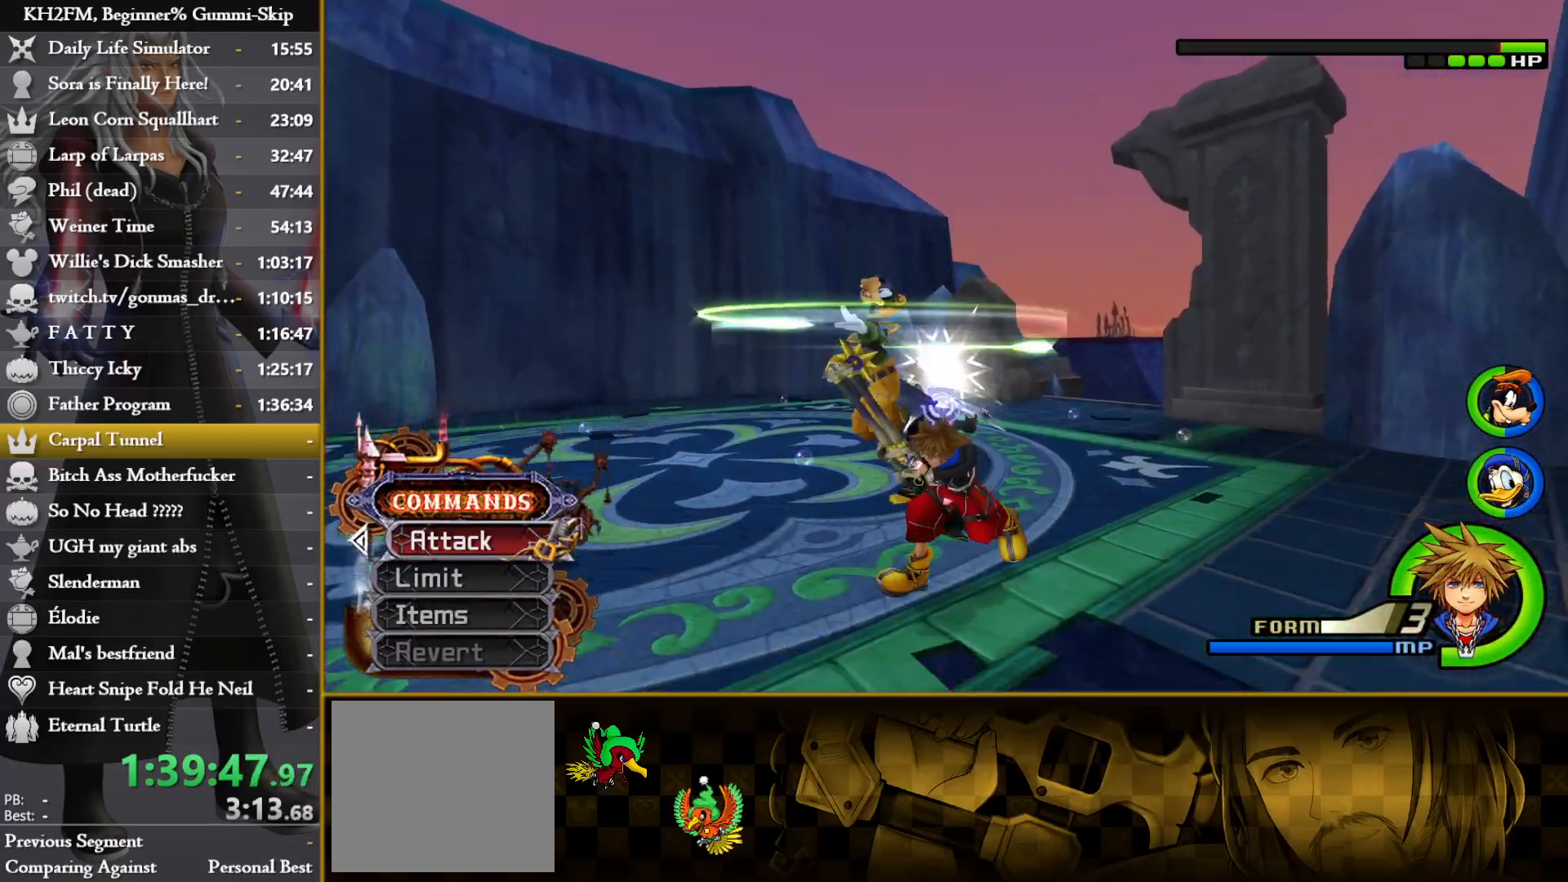
{"buttons": [], "left_stick": "center", "right_stick": "down-right", "events": [[83, "right_stick", "center"], [150, "CROSS", "down"], [200, "left_stick", "center"], [233, "CROSS", "up"], [283, "CROSS", "down"], [350, "CROSS", "up"], [400, "right_stick", "down-right"], [417, "CROSS", "down"], [483, "CROSS", "up"]]}
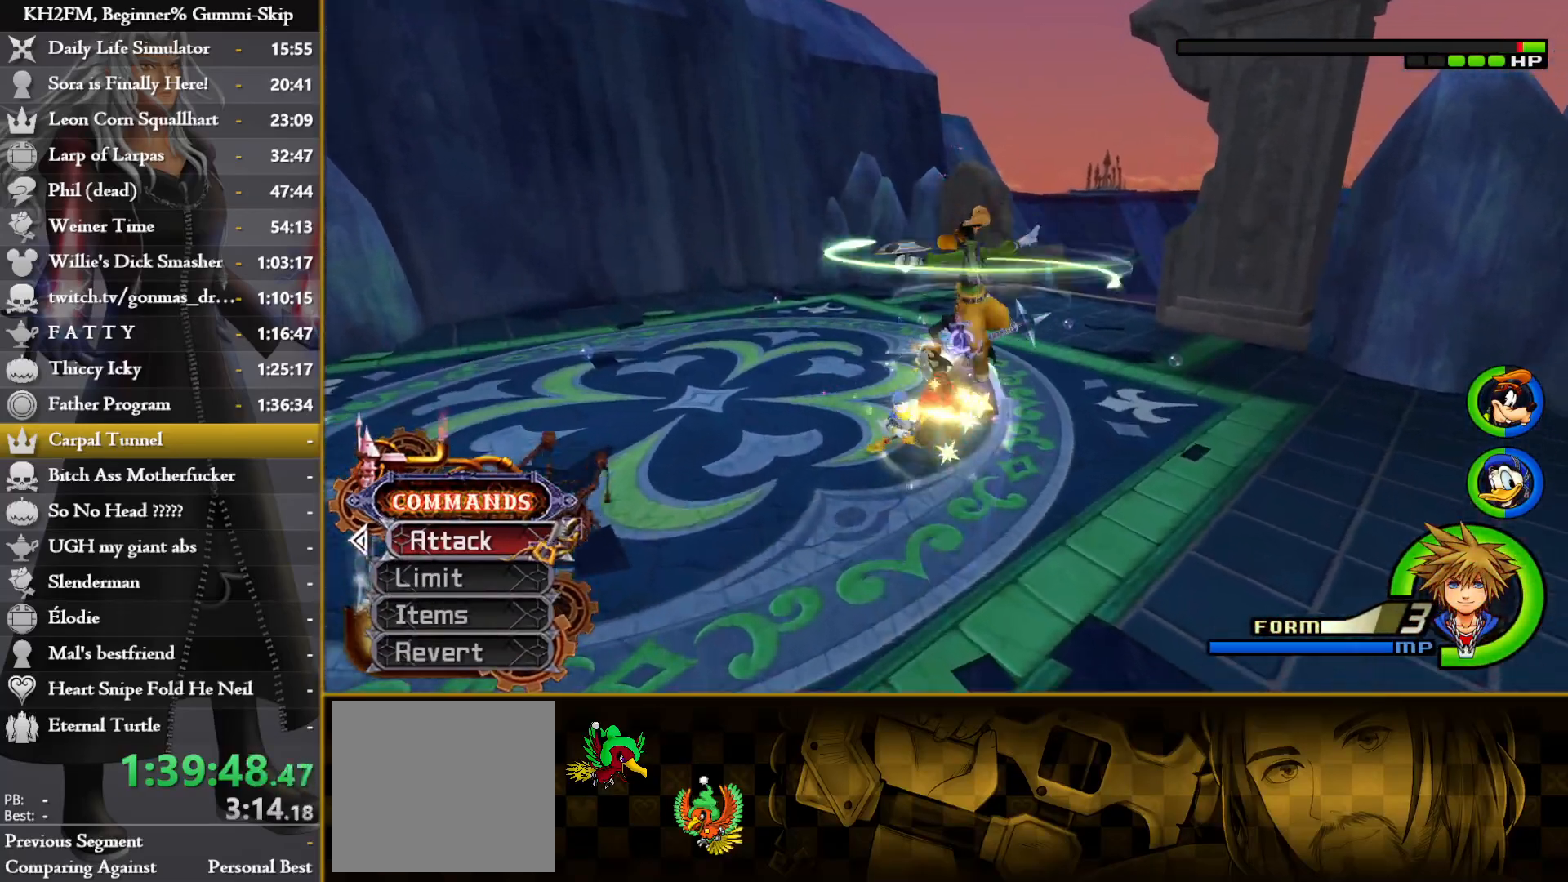
{"buttons": [], "left_stick": "center", "right_stick": "center", "events": [[33, "CROSS", "down"], [100, "CROSS", "up"], [117, "right_stick", "center"], [167, "CROSS", "down"], [250, "CROSS", "up"], [300, "CROSS", "down"], [383, "CROSS", "up"], [433, "CROSS", "down"], [500, "CROSS", "up"]]}
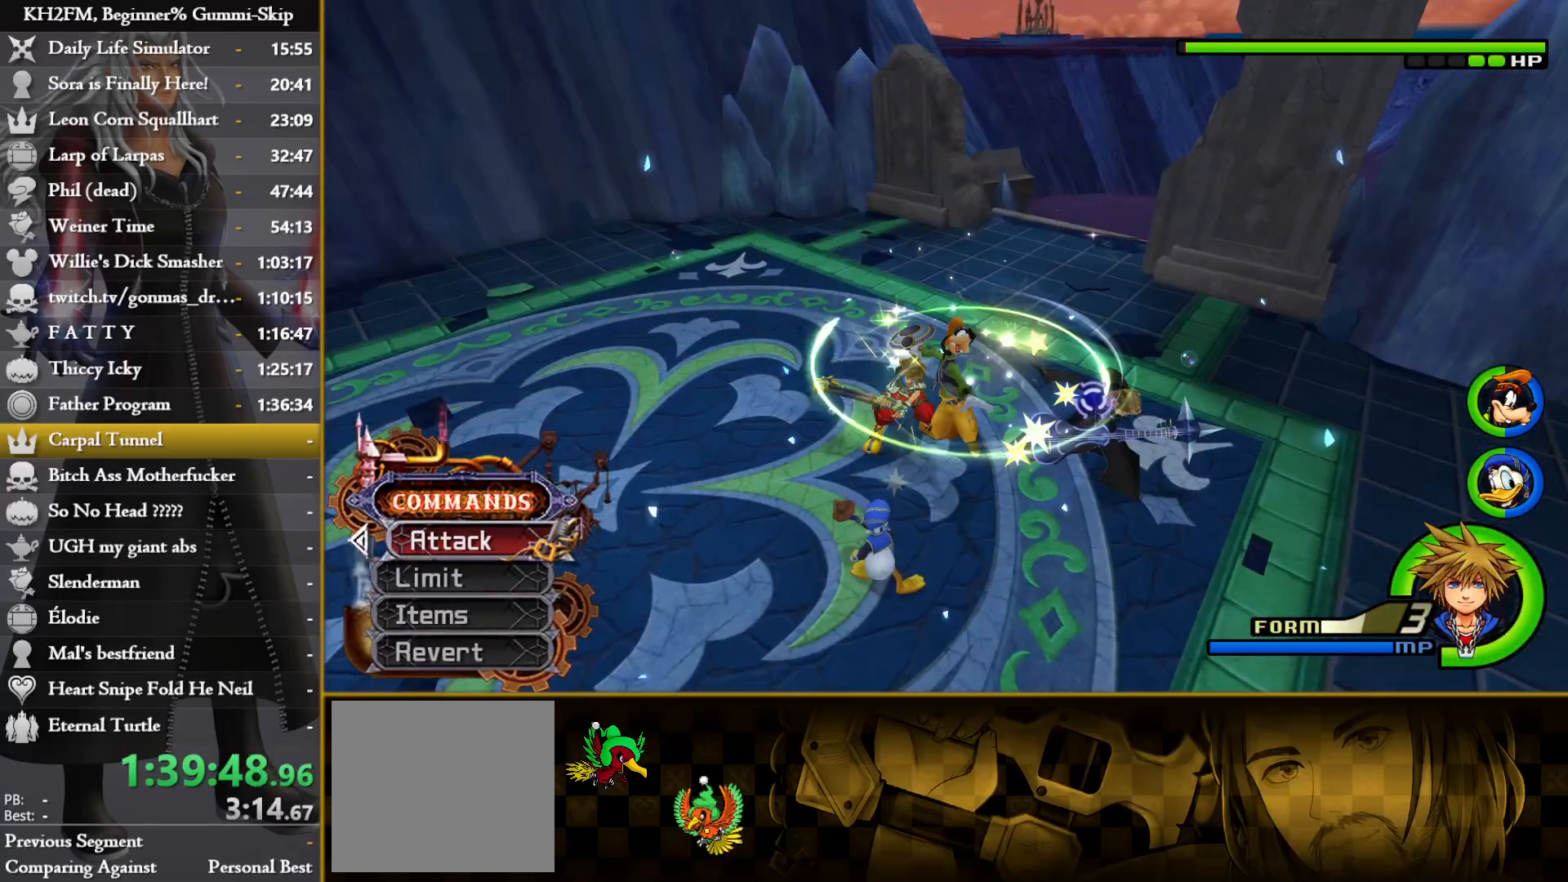
{"buttons": ["L1"], "left_stick": "center", "right_stick": "center", "events": [[67, "CROSS", "down"], [167, "CROSS", "up"], [200, "L1", "down"], [417, "TRIANGLE", "down"], [467, "TRIANGLE", "up"]]}
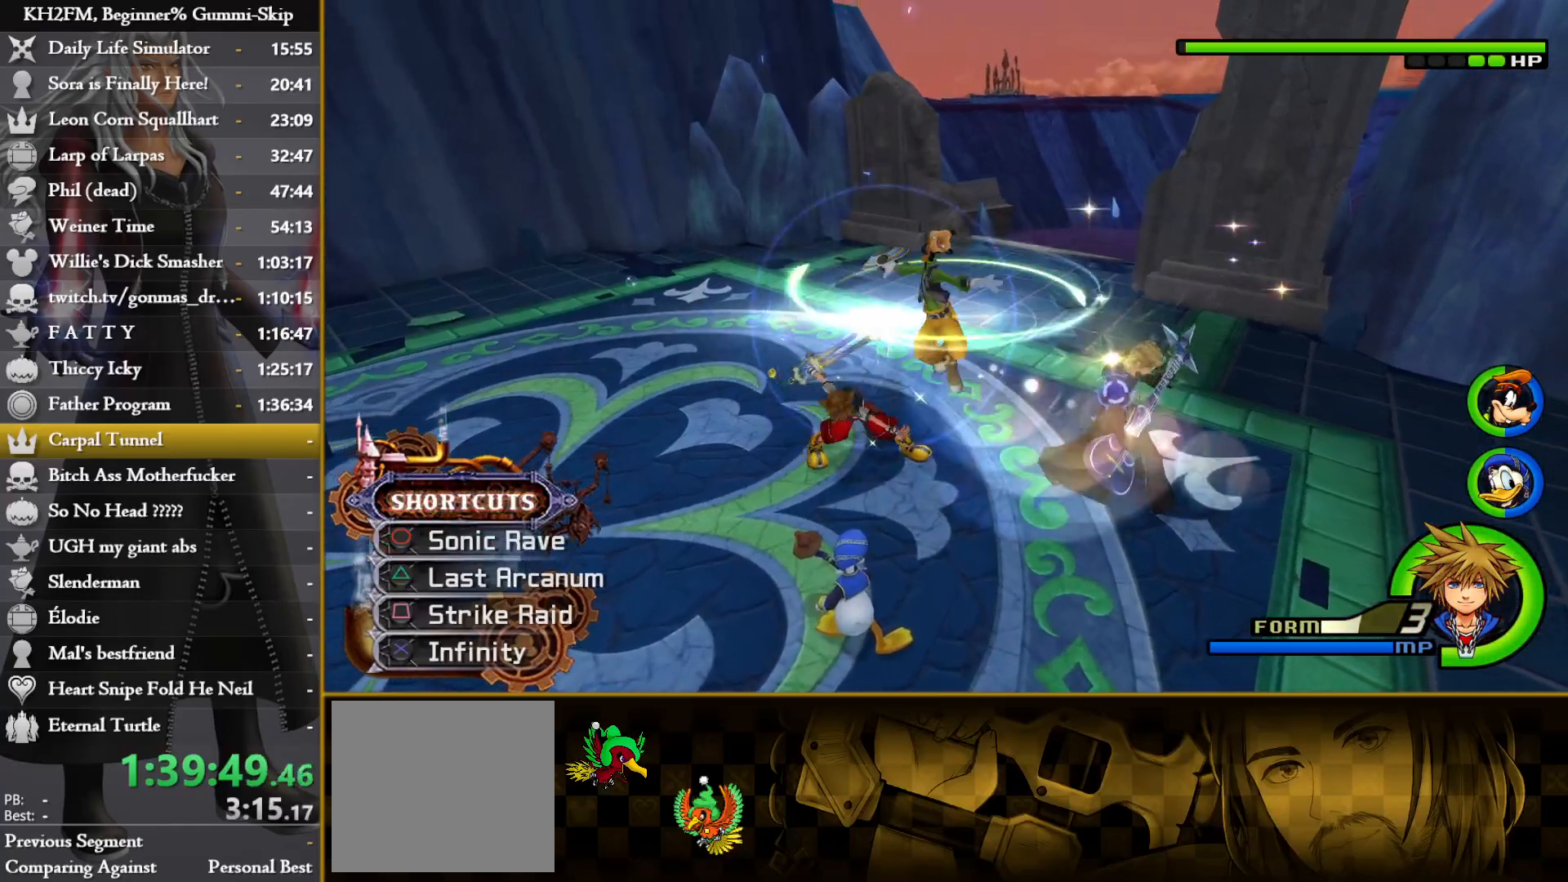
{"buttons": ["TRIANGLE", "L1"], "left_stick": "center", "right_stick": "center", "events": [[17, "TRIANGLE", "down"], [50, "TRIANGLE", "up"], [83, "TRIANGLE", "down"], [117, "TRIANGLE", "up"], [167, "TRIANGLE", "down"], [217, "TRIANGLE", "up"], [233, "TRIANGLE", "down"], [283, "TRIANGLE", "up"], [317, "TRIANGLE", "down"], [367, "TRIANGLE", "up"], [400, "TRIANGLE", "down"], [450, "TRIANGLE", "up"], [483, "TRIANGLE", "down"]]}
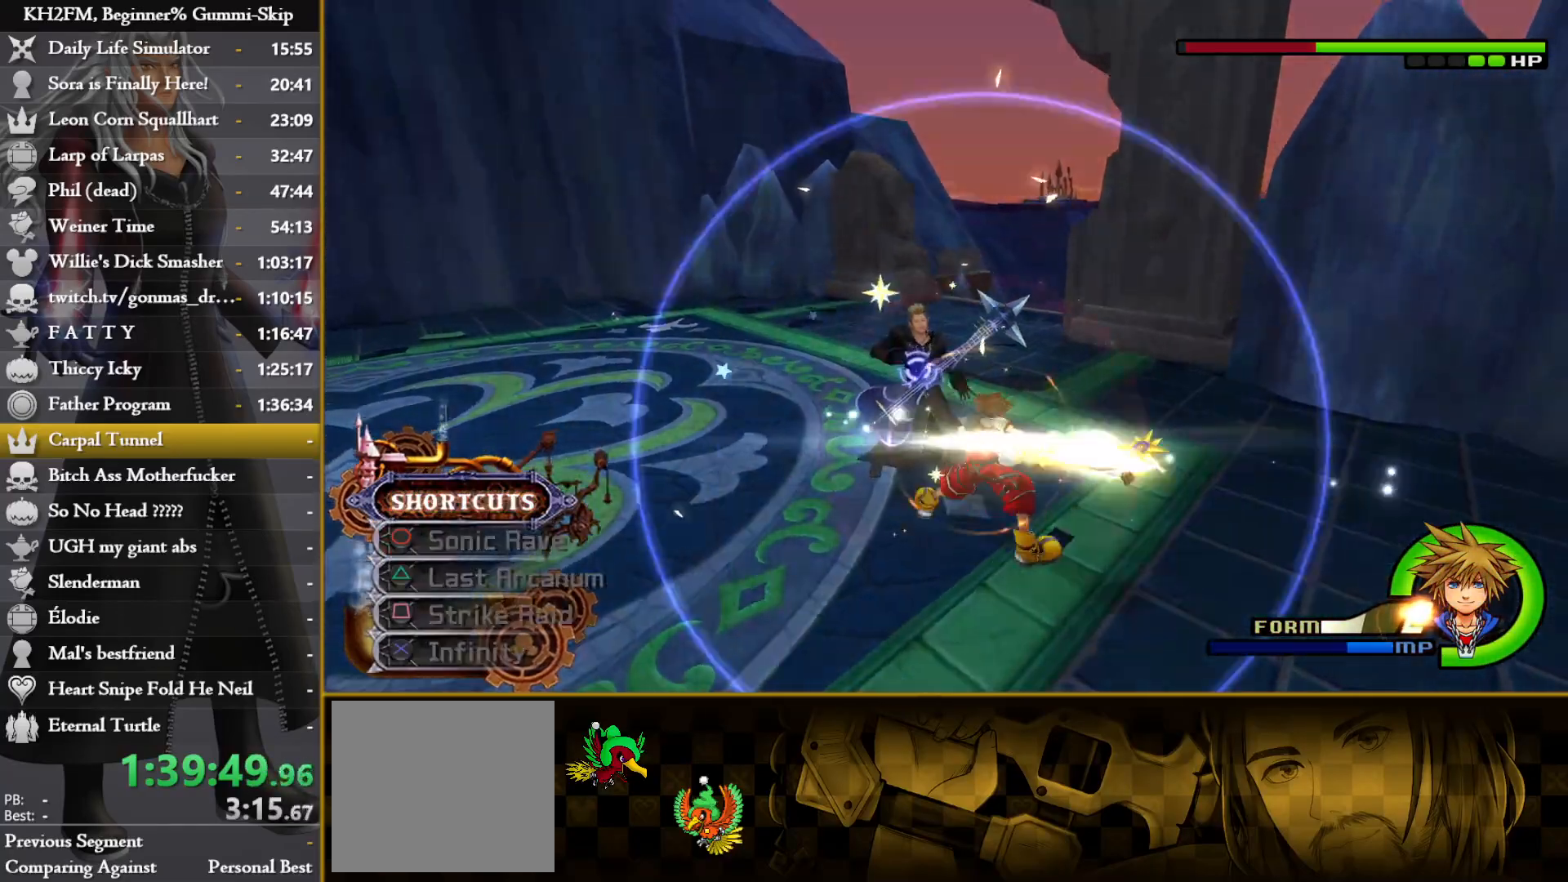
{"buttons": [], "left_stick": "center", "right_stick": "center", "events": [[33, "TRIANGLE", "up"], [67, "TRIANGLE", "down"], [133, "TRIANGLE", "up"], [167, "L1", "up"], [300, "TRIANGLE", "down"], [350, "TRIANGLE", "up"], [350, "right_stick", "down"], [417, "right_stick", "center"], [433, "TRIANGLE", "down"], [483, "TRIANGLE", "up"]]}
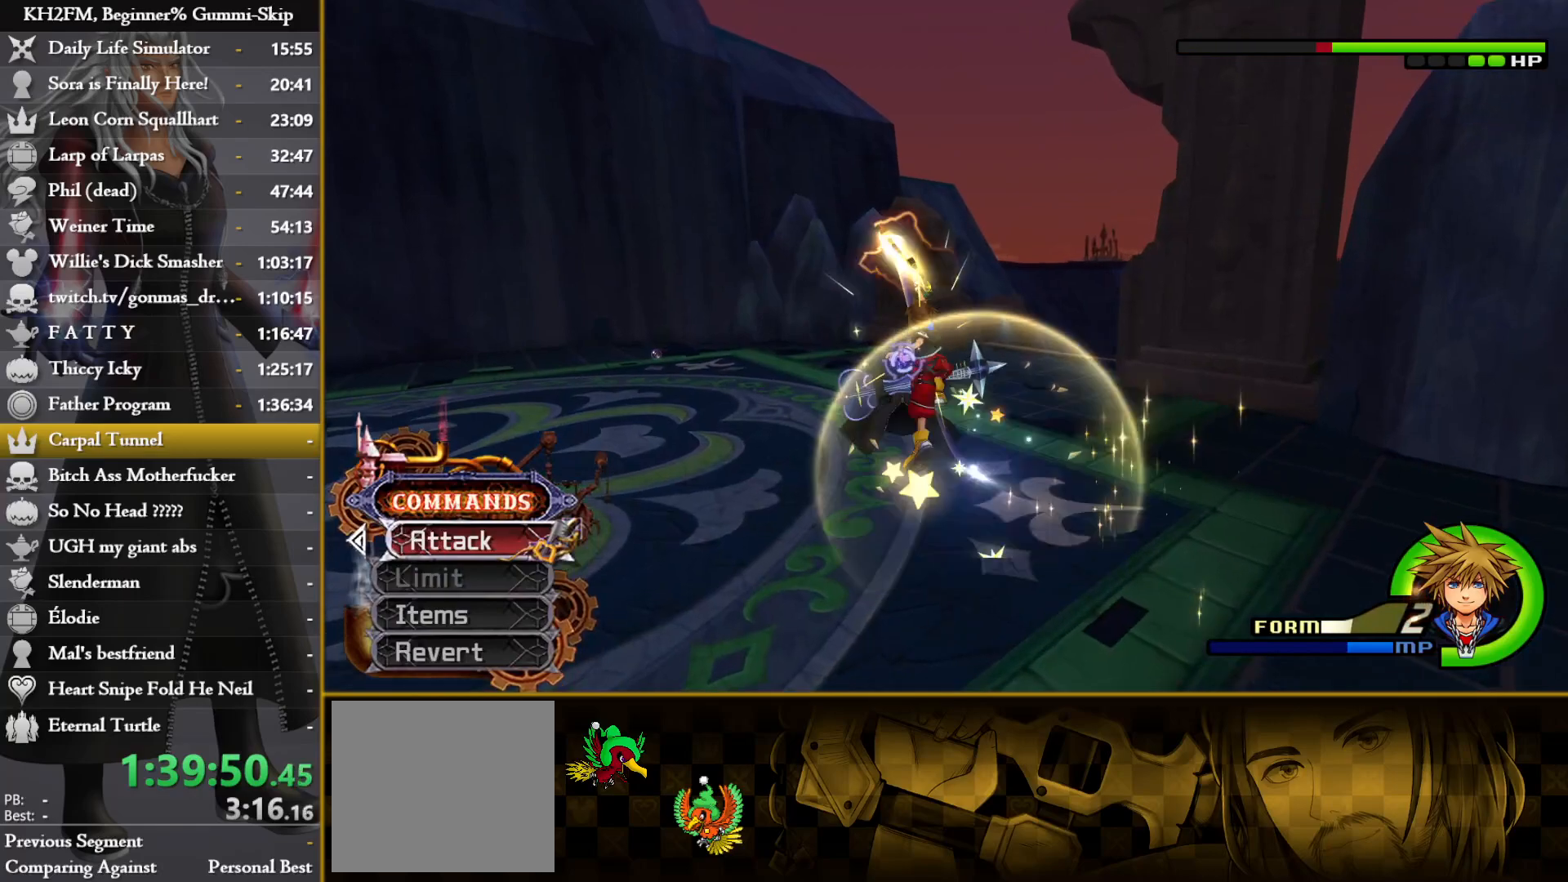
{"buttons": [], "left_stick": "center", "right_stick": "center", "events": [[67, "TRIANGLE", "down"], [133, "TRIANGLE", "up"], [200, "TRIANGLE", "down"], [217, "right_stick", "down"], [250, "TRIANGLE", "up"], [333, "TRIANGLE", "down"], [350, "right_stick", "center"], [383, "TRIANGLE", "up"], [450, "TRIANGLE", "down"], [500, "TRIANGLE", "up"]]}
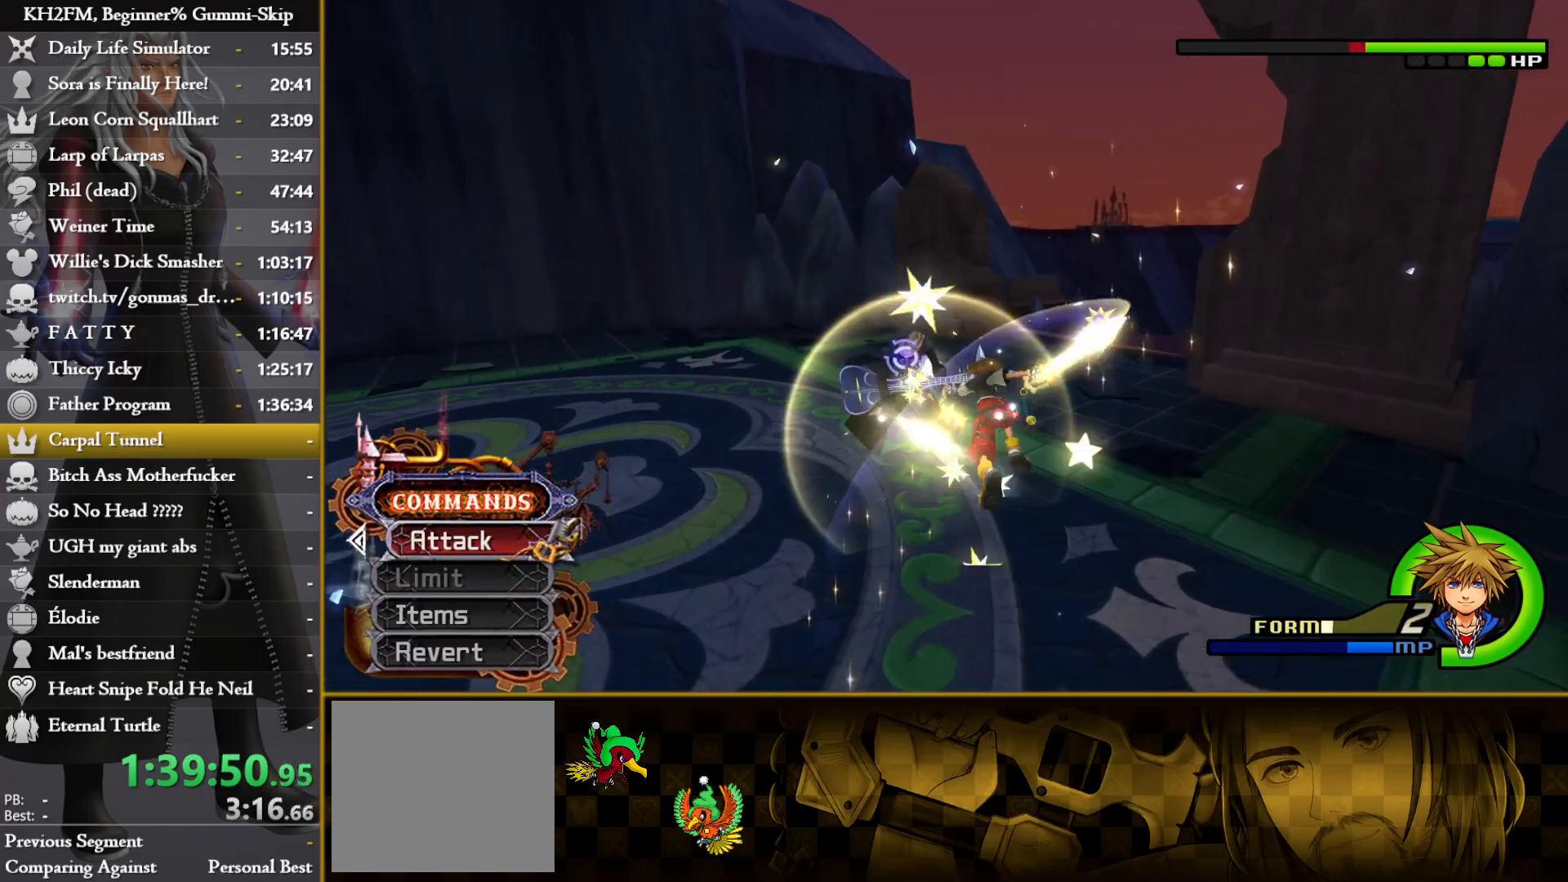
{"buttons": ["TRIANGLE"], "left_stick": "center", "right_stick": "center", "events": [[83, "TRIANGLE", "down"], [133, "TRIANGLE", "up"], [200, "TRIANGLE", "down"], [267, "TRIANGLE", "up"], [267, "right_stick", "down"], [333, "TRIANGLE", "down"], [367, "TRIANGLE", "up"], [417, "right_stick", "center"], [450, "TRIANGLE", "down"]]}
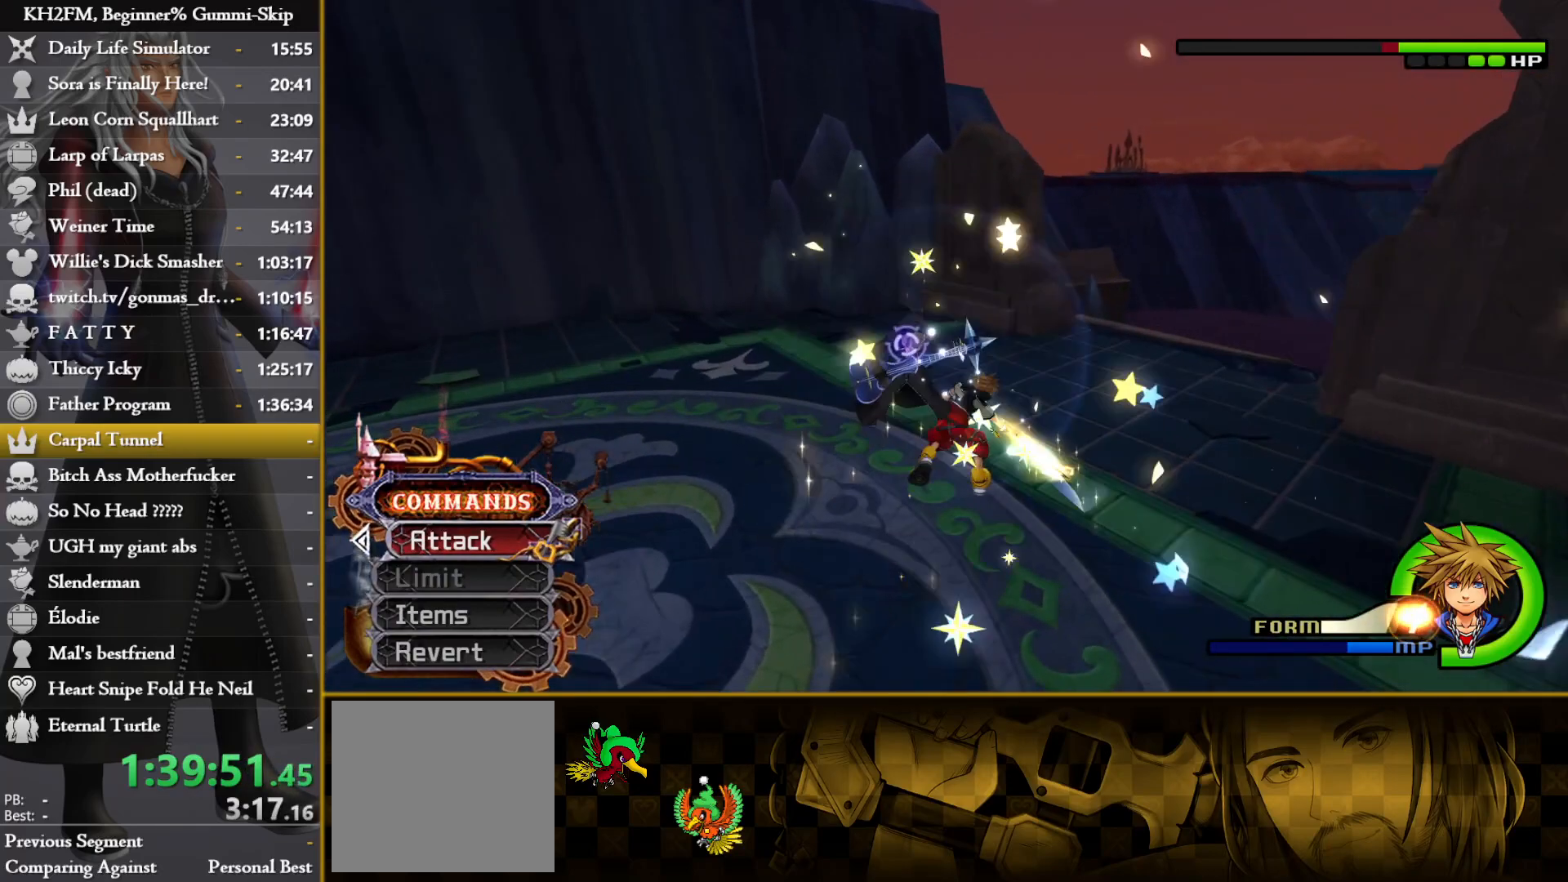
{"buttons": ["TRIANGLE"], "left_stick": "center", "right_stick": "center", "events": [[17, "TRIANGLE", "up"], [100, "TRIANGLE", "down"], [150, "TRIANGLE", "up"], [217, "TRIANGLE", "down"], [283, "TRIANGLE", "up"], [367, "TRIANGLE", "down"], [433, "TRIANGLE", "up"], [500, "TRIANGLE", "down"]]}
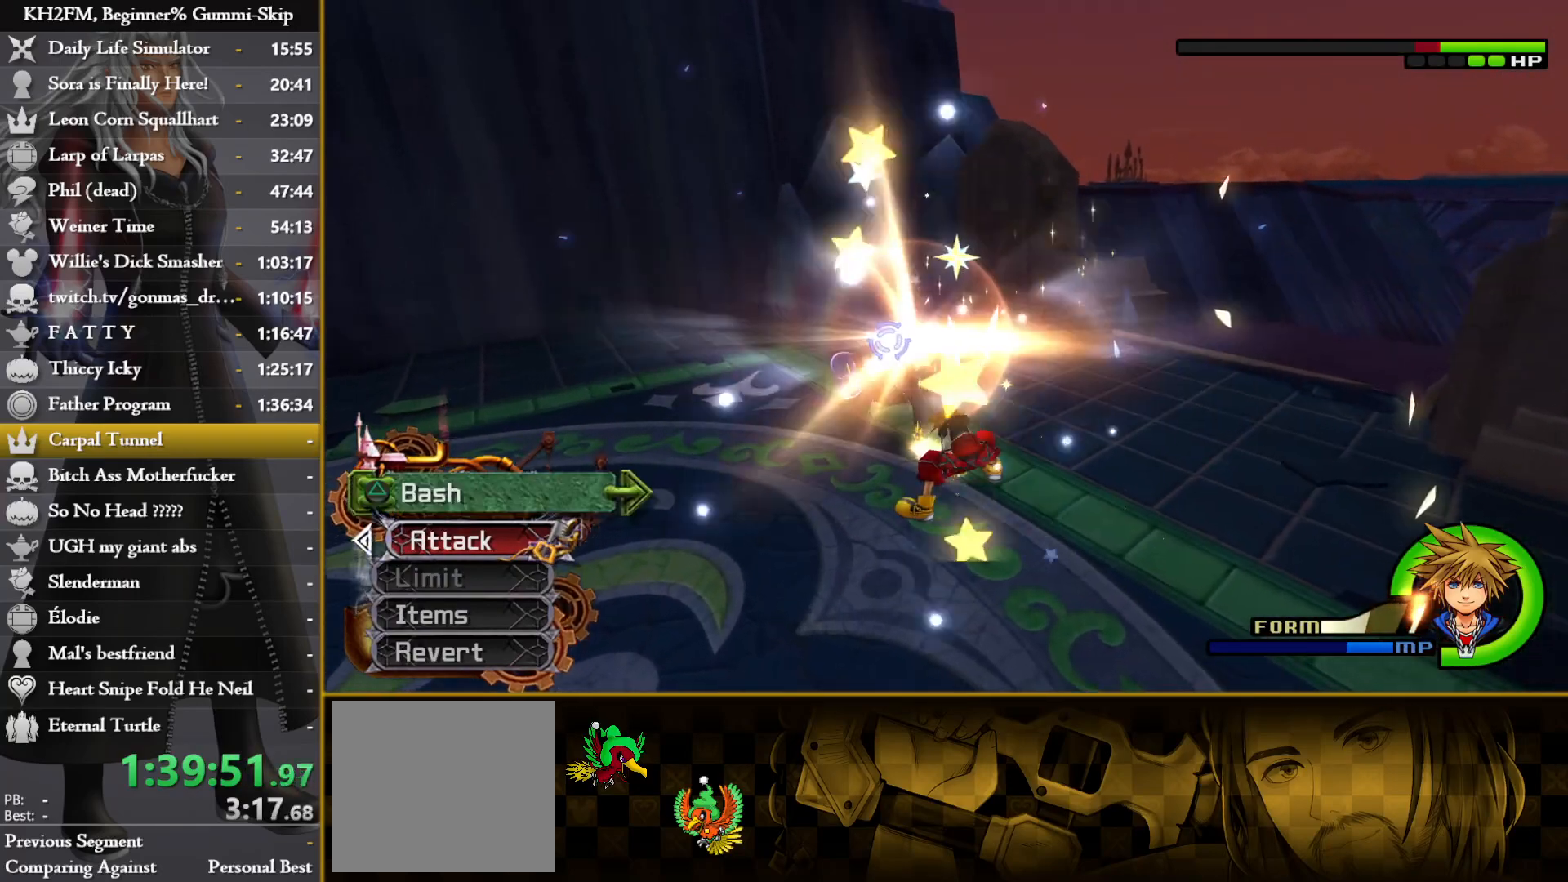
{"buttons": [], "left_stick": "center", "right_stick": "center", "events": [[67, "TRIANGLE", "up"], [133, "TRIANGLE", "down"], [200, "TRIANGLE", "up"], [283, "TRIANGLE", "down"], [350, "TRIANGLE", "up"], [417, "TRIANGLE", "down"], [483, "TRIANGLE", "up"]]}
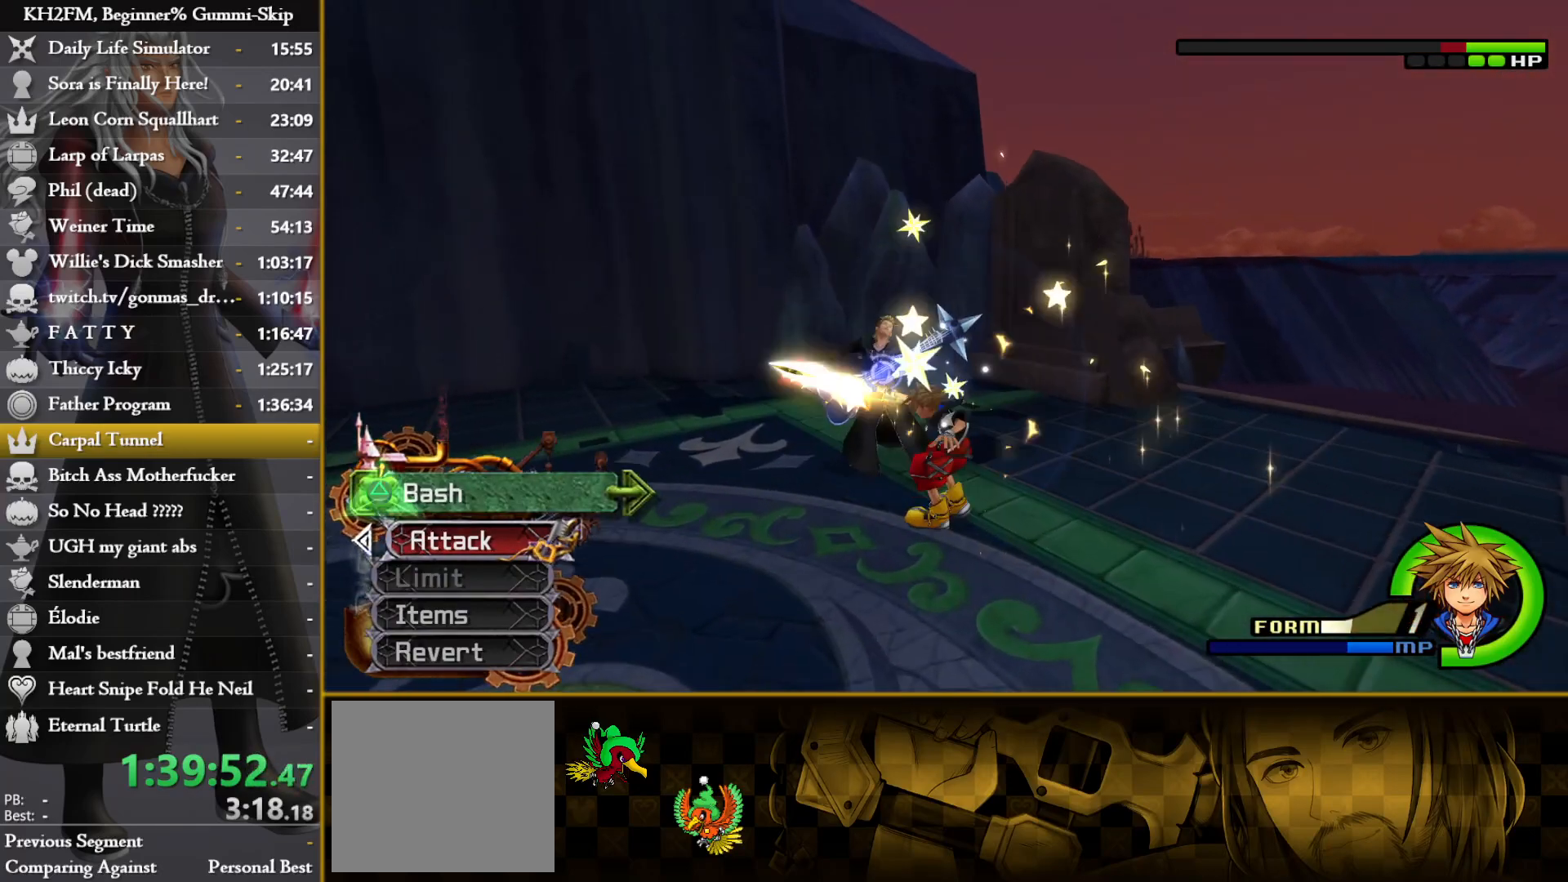
{"buttons": [], "left_stick": "center", "right_stick": "down-left", "events": [[67, "TRIANGLE", "down"], [133, "TRIANGLE", "up"], [217, "TRIANGLE", "down"], [283, "TRIANGLE", "up"], [350, "TRIANGLE", "down"], [367, "right_stick", "down-left"], [433, "TRIANGLE", "up"]]}
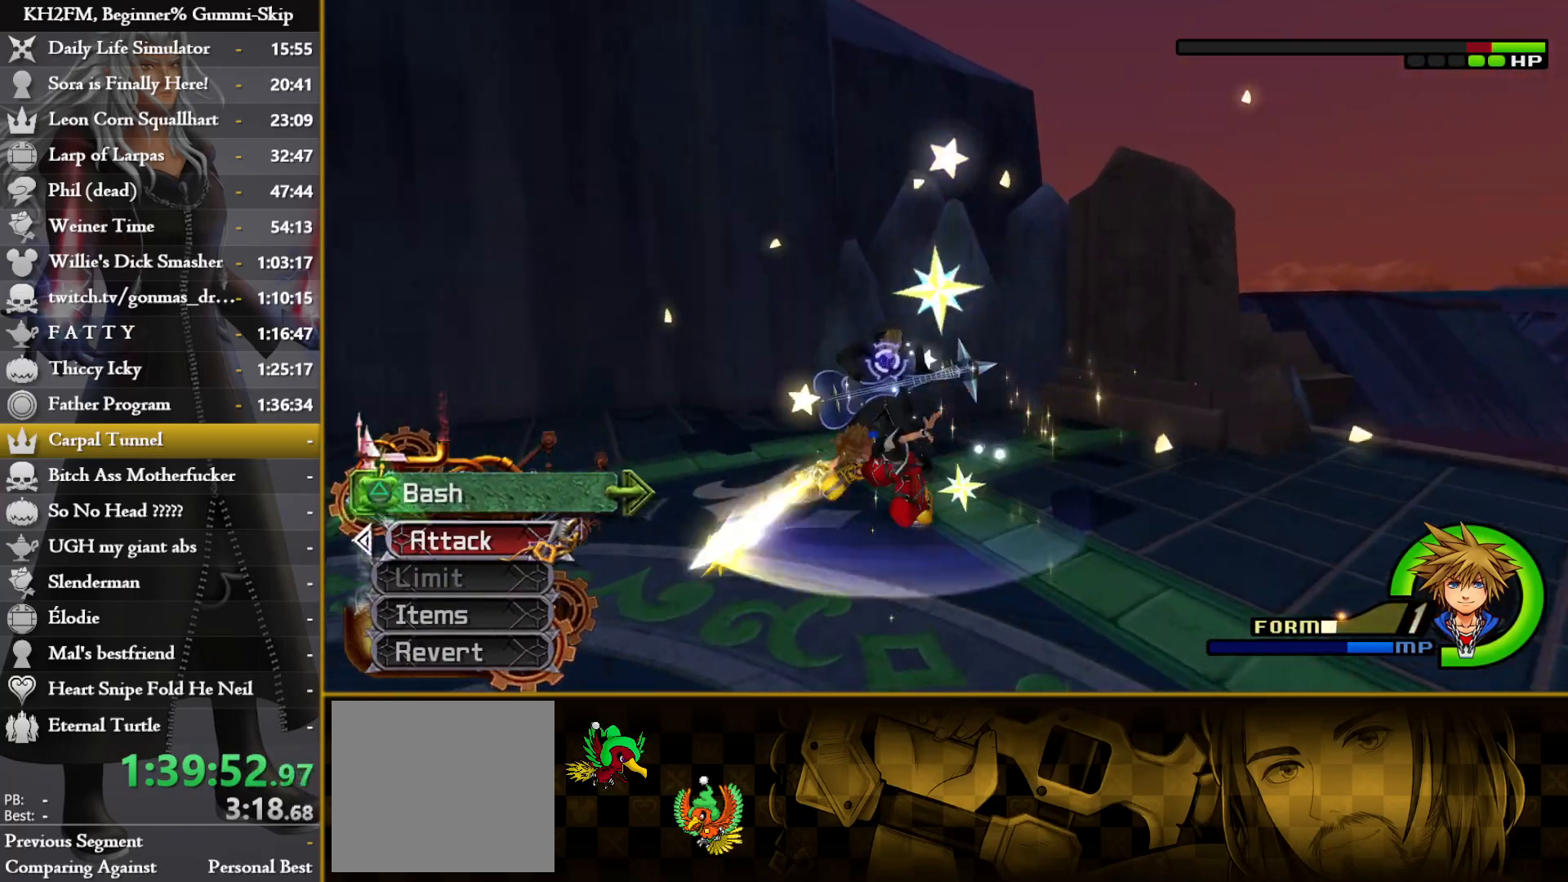
{"buttons": ["TRIANGLE"], "left_stick": "center", "right_stick": "center", "events": [[17, "TRIANGLE", "down"], [100, "TRIANGLE", "up"], [133, "right_stick", "center"], [167, "TRIANGLE", "down"], [233, "TRIANGLE", "up"], [317, "TRIANGLE", "down"], [400, "TRIANGLE", "up"], [467, "TRIANGLE", "down"]]}
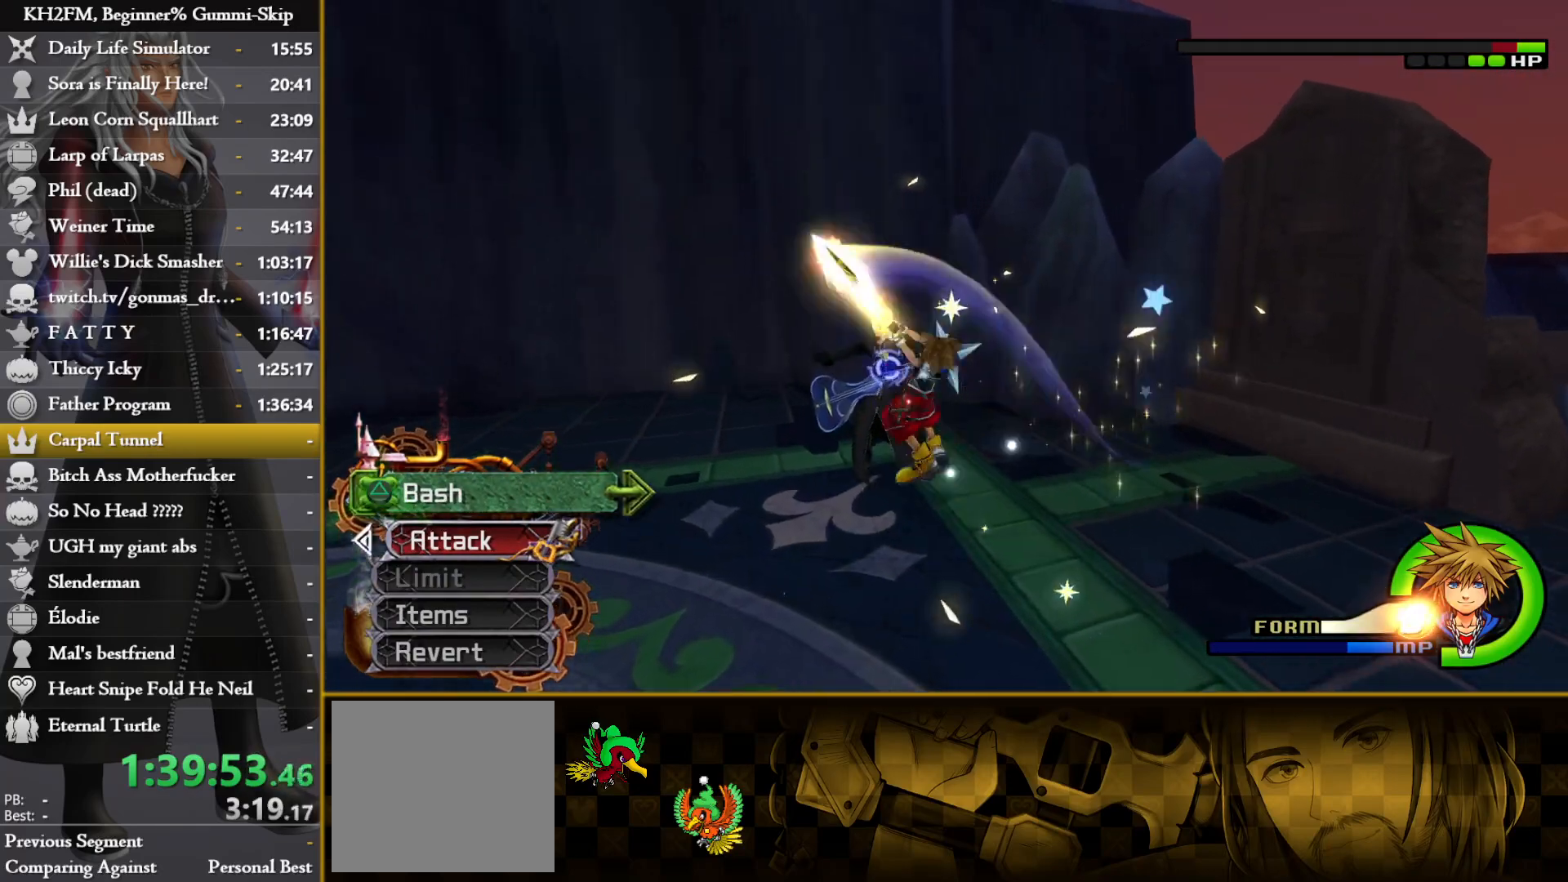
{"buttons": [], "left_stick": "center", "right_stick": "center", "events": [[50, "TRIANGLE", "up"], [117, "TRIANGLE", "down"], [200, "TRIANGLE", "up"], [267, "TRIANGLE", "down"], [333, "TRIANGLE", "up"], [400, "TRIANGLE", "down"], [483, "TRIANGLE", "up"]]}
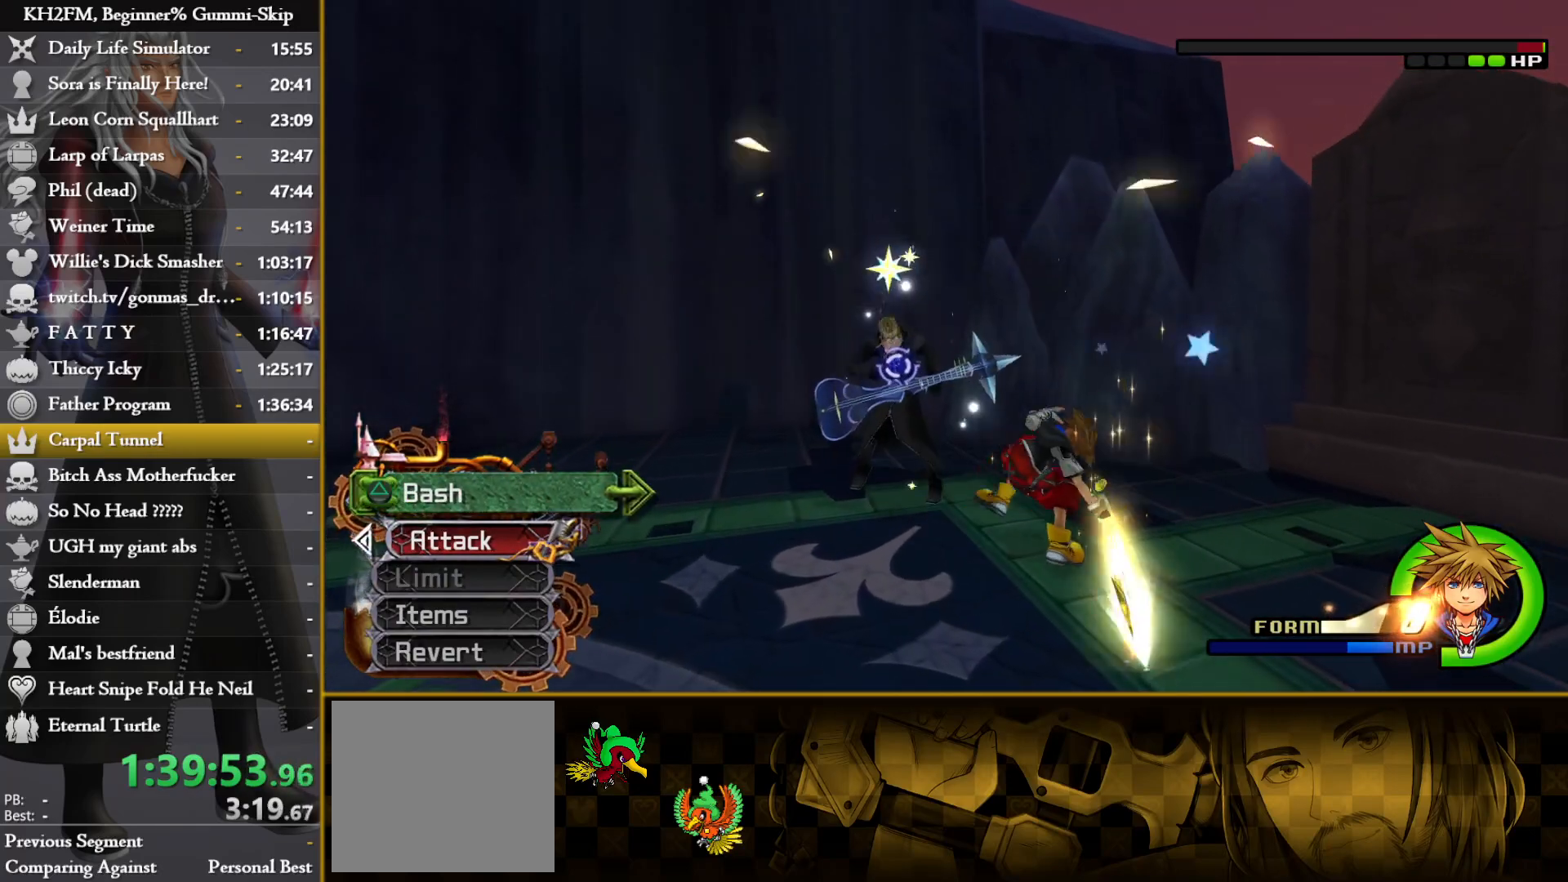
{"buttons": ["CROSS"], "left_stick": "center", "right_stick": "center", "events": [[67, "CROSS", "down"], [150, "CROSS", "up"], [217, "CROSS", "down"], [283, "CROSS", "up"], [333, "CROSS", "down"], [400, "CROSS", "up"], [483, "CROSS", "down"]]}
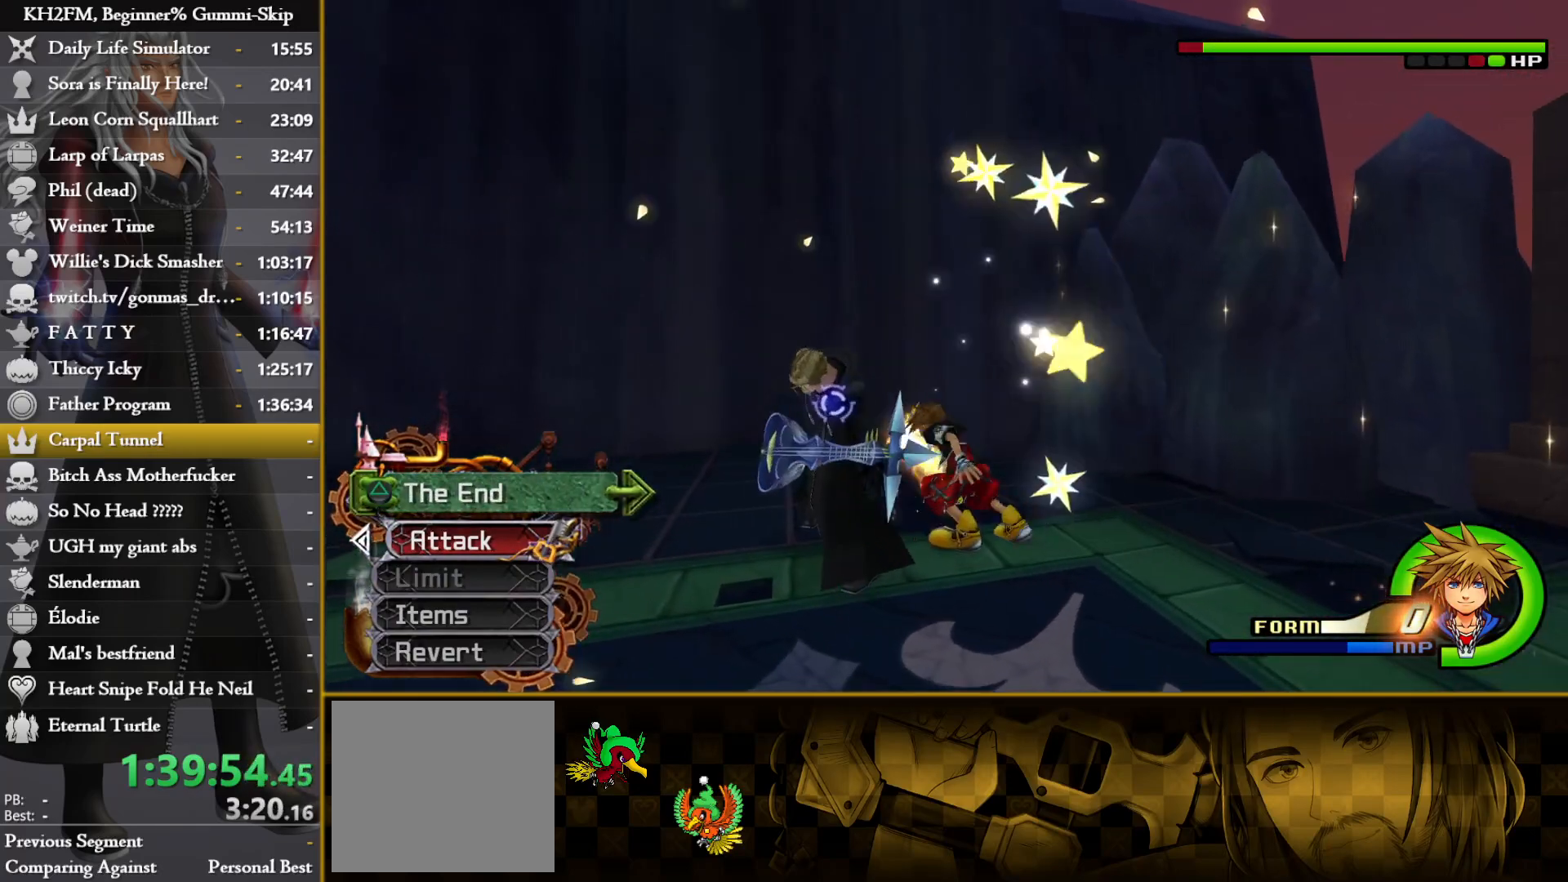
{"buttons": ["CROSS"], "left_stick": "center", "right_stick": "center", "events": [[50, "CROSS", "up"], [100, "CROSS", "down"], [167, "CROSS", "up"], [217, "CROSS", "down"], [267, "right_stick", "down-left"], [300, "CROSS", "up"], [367, "CROSS", "down"], [433, "CROSS", "up"], [467, "right_stick", "center"], [500, "CROSS", "down"]]}
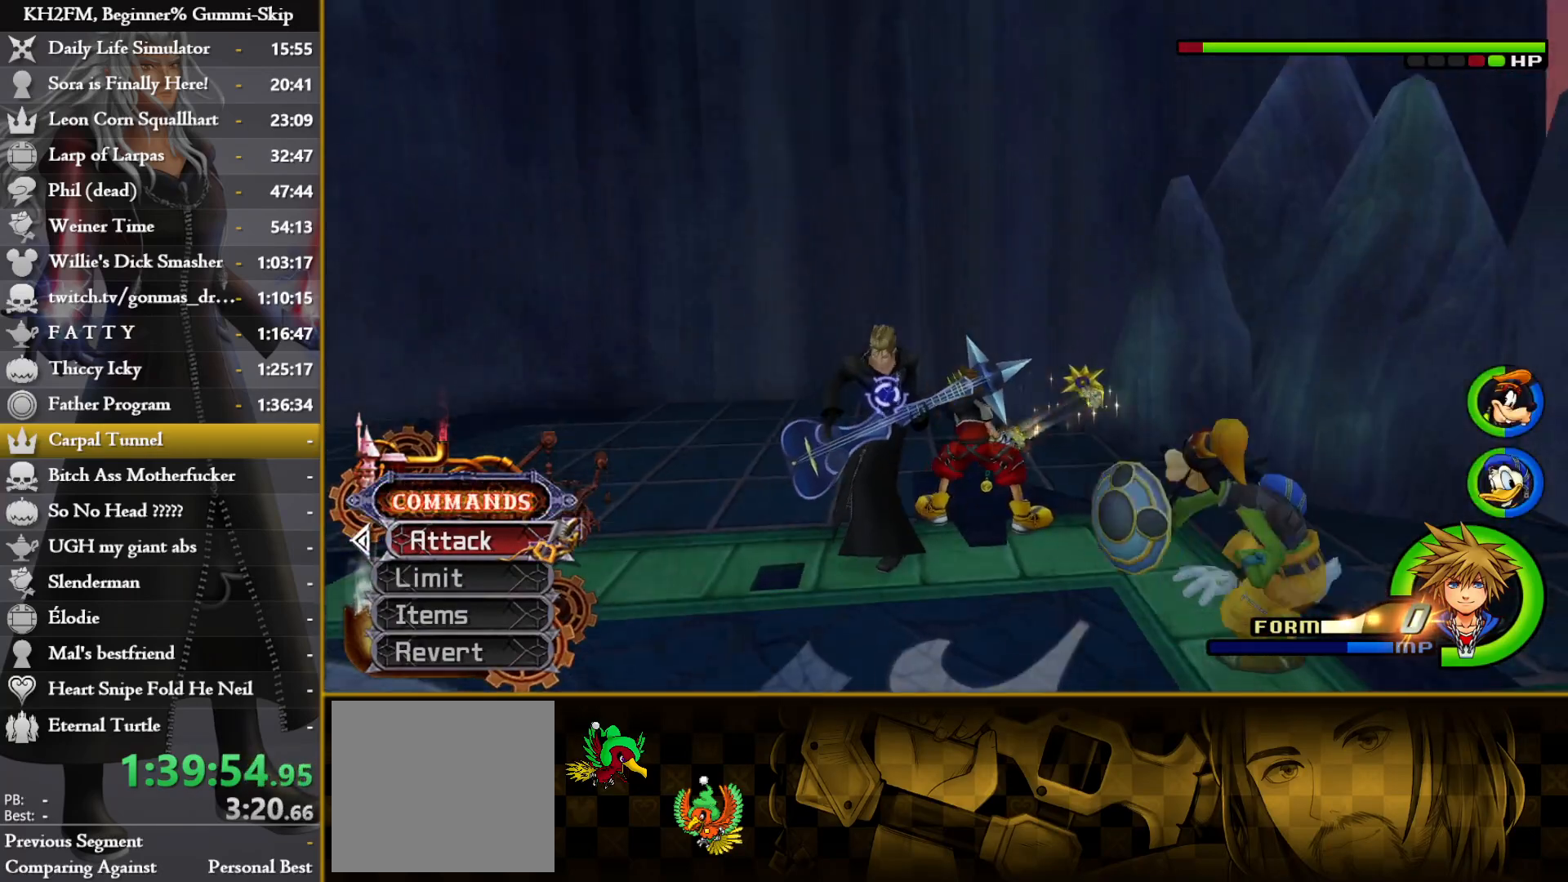
{"buttons": [], "left_stick": "center", "right_stick": "center", "events": [[83, "CROSS", "up"], [133, "CROSS", "down"], [200, "CROSS", "up"], [267, "CROSS", "down"], [350, "CROSS", "up"], [417, "CROSS", "down"], [483, "CROSS", "up"]]}
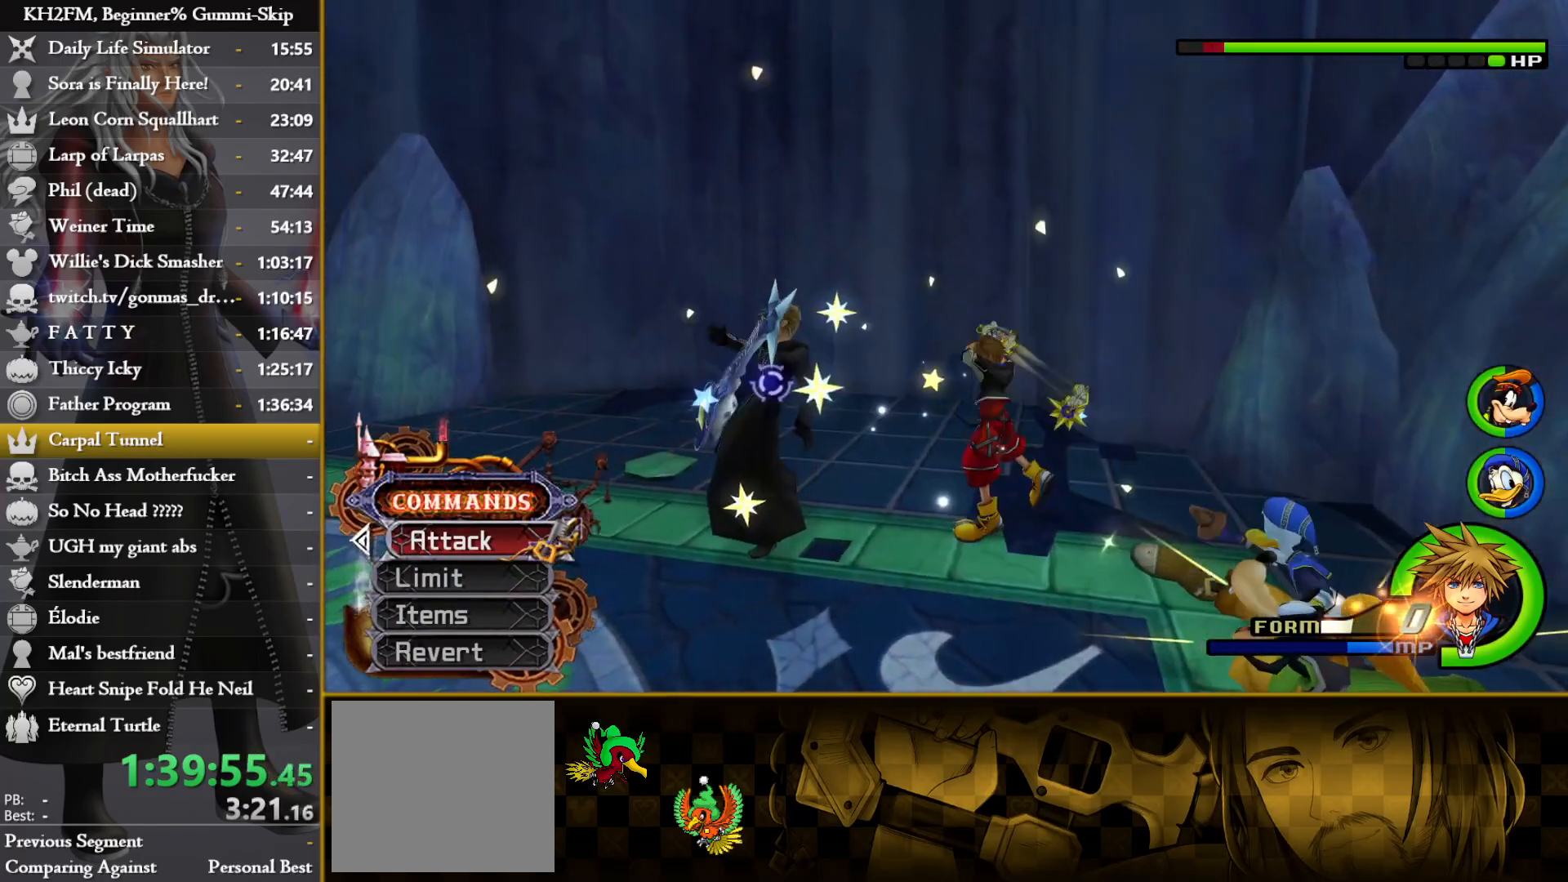
{"buttons": ["L1"], "left_stick": "center", "right_stick": "center", "events": [[67, "CROSS", "down"], [133, "CROSS", "up"], [217, "CROSS", "down"], [283, "CROSS", "up"], [350, "CROSS", "down"], [450, "CROSS", "up"], [500, "L1", "down"]]}
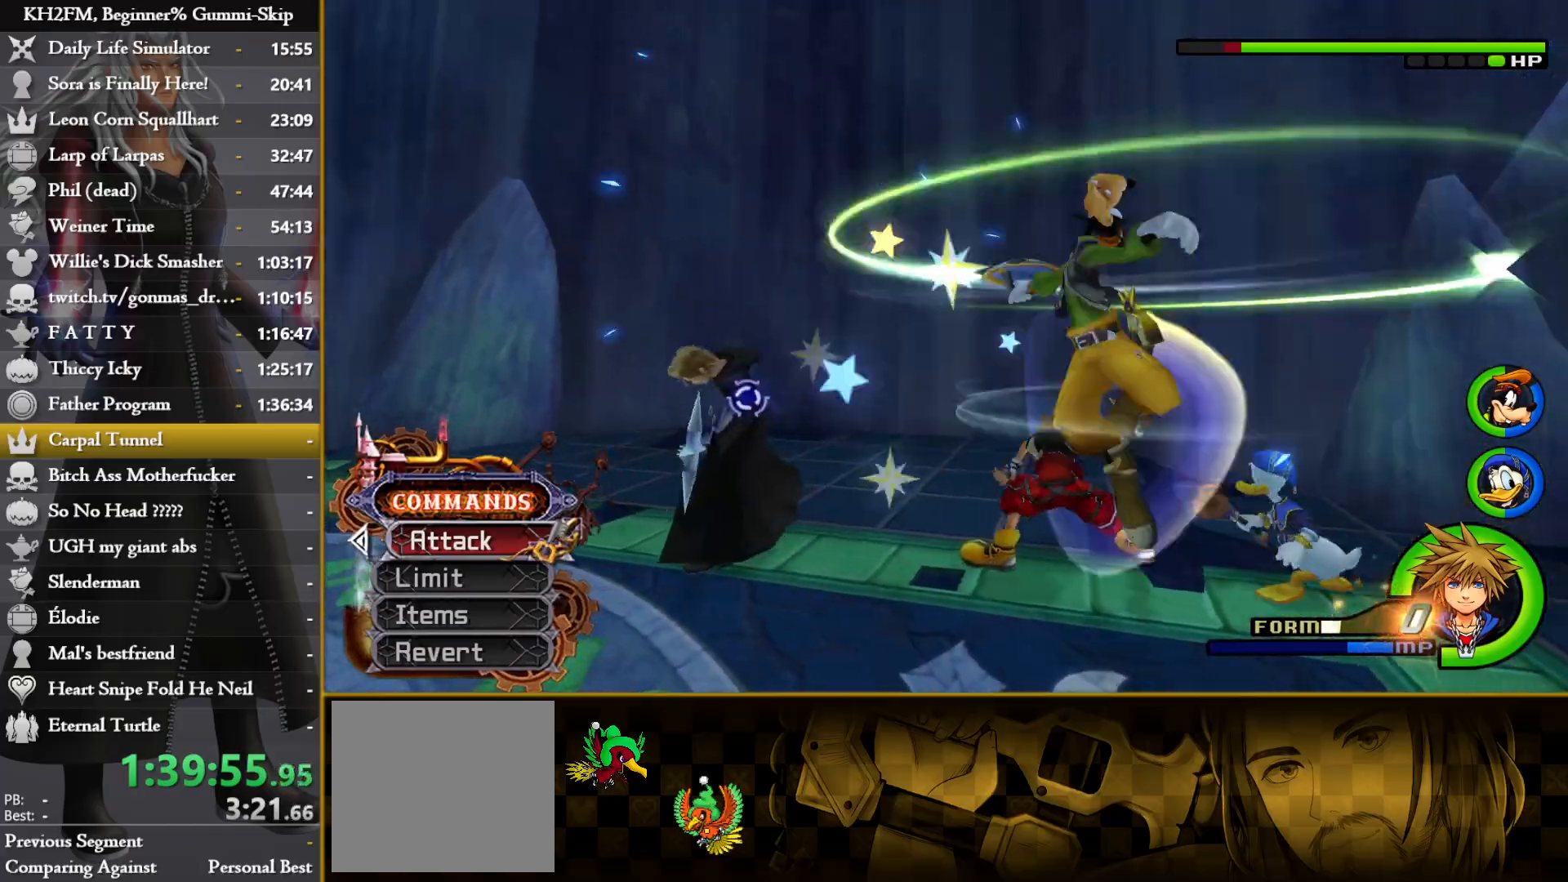
{"buttons": ["L1"], "left_stick": "center", "right_stick": "center", "events": [[400, "CROSS", "down"], [483, "CROSS", "up"]]}
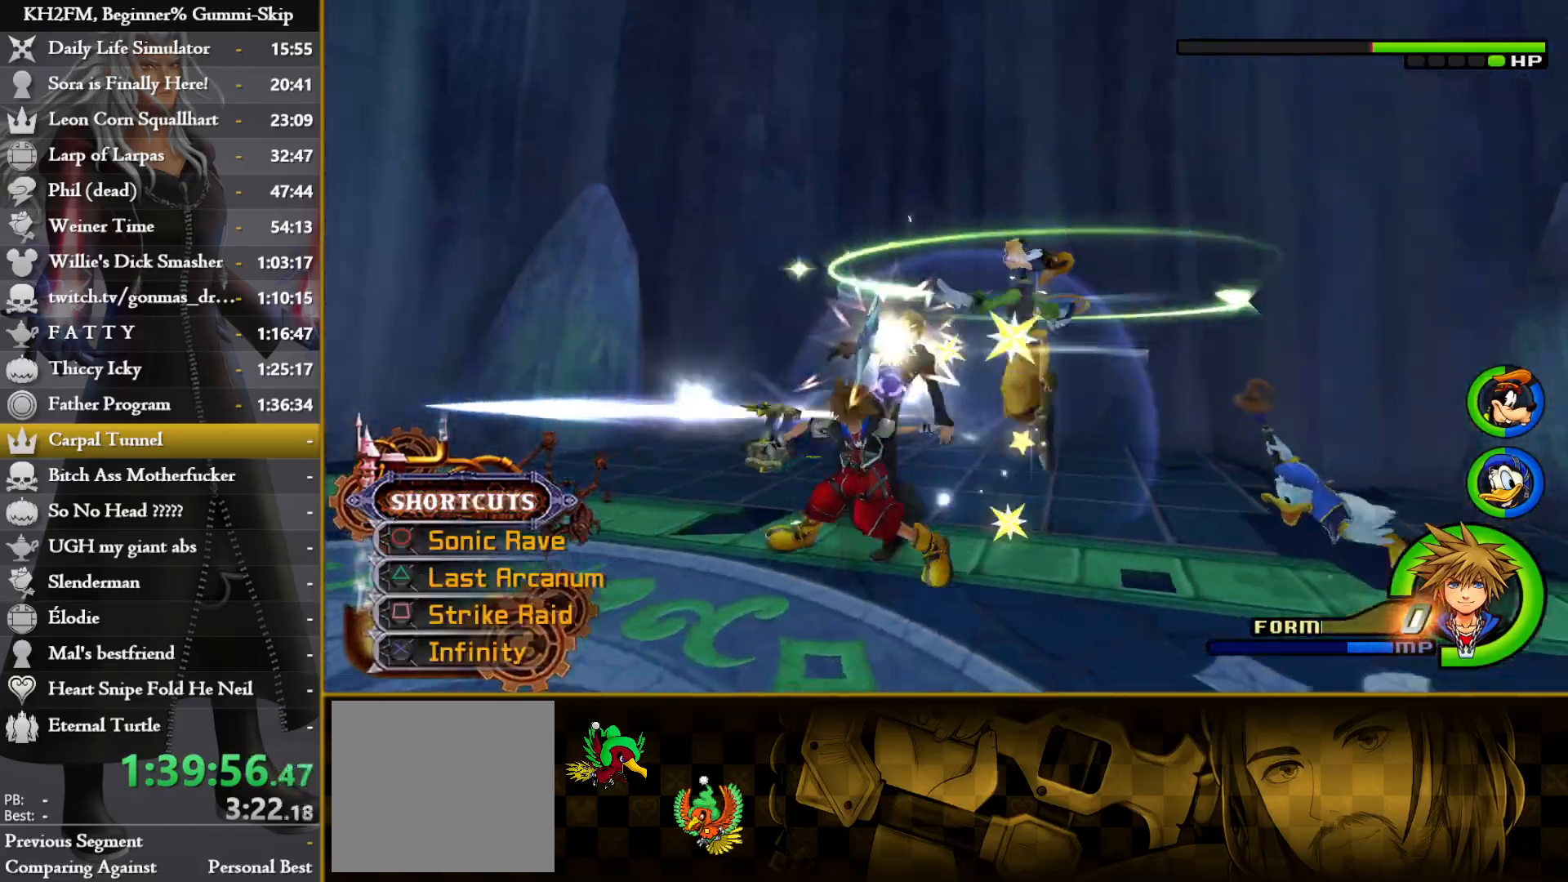
{"buttons": ["CROSS", "L1"], "left_stick": "center", "right_stick": "center", "events": [[50, "CROSS", "down"], [133, "CROSS", "up"], [200, "CROSS", "down"], [267, "CROSS", "up"], [333, "CROSS", "down"], [417, "CROSS", "up"], [467, "CROSS", "down"]]}
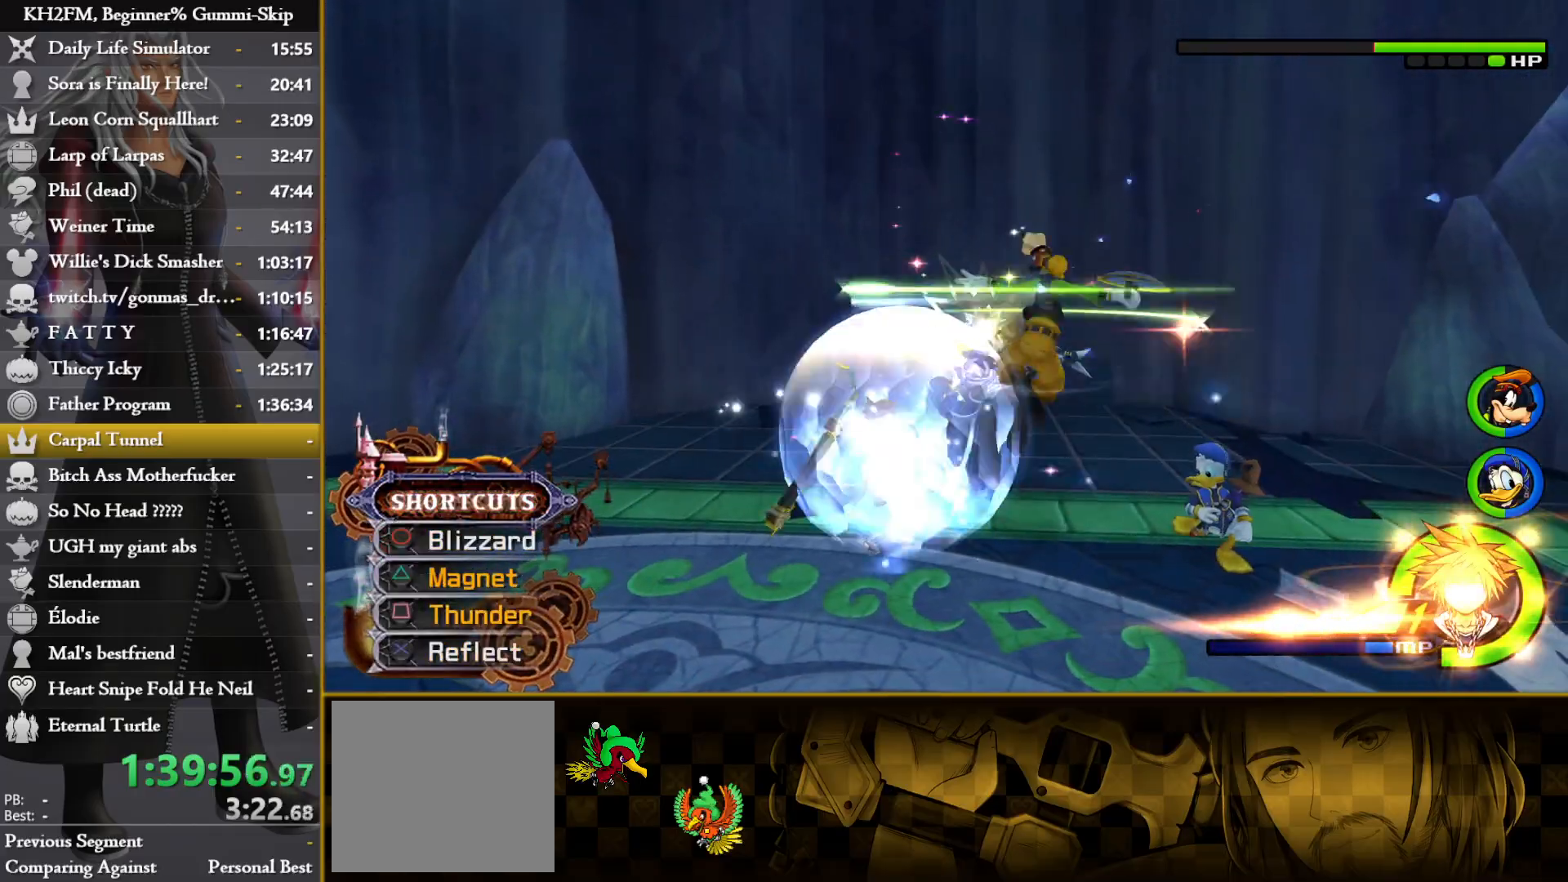
{"buttons": ["CROSS"], "left_stick": "center", "right_stick": "center", "events": [[50, "CROSS", "up"], [50, "L1", "up"], [117, "DPAD_LEFT", "down"], [183, "DPAD_LEFT", "up"], [283, "DPAD_UP", "down"], [350, "DPAD_UP", "up"], [500, "CROSS", "down"]]}
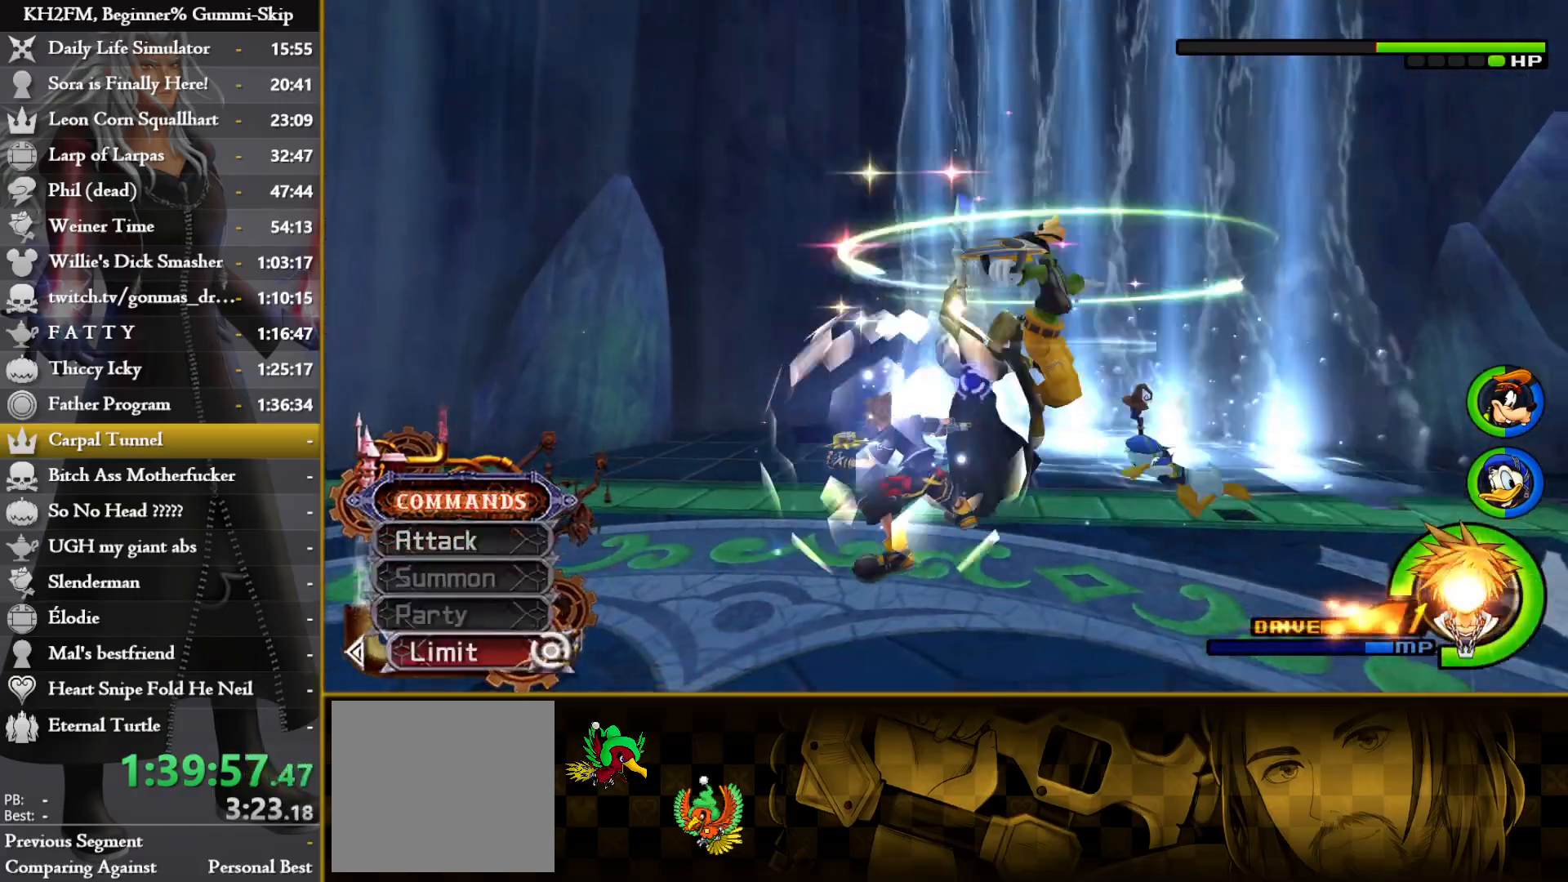
{"buttons": [], "left_stick": "down-left", "right_stick": "left", "events": [[67, "CROSS", "up"], [150, "CROSS", "down"], [217, "CROSS", "up"], [283, "CROSS", "down"], [367, "CROSS", "up"], [467, "right_stick", "left"], [500, "left_stick", "down-left"]]}
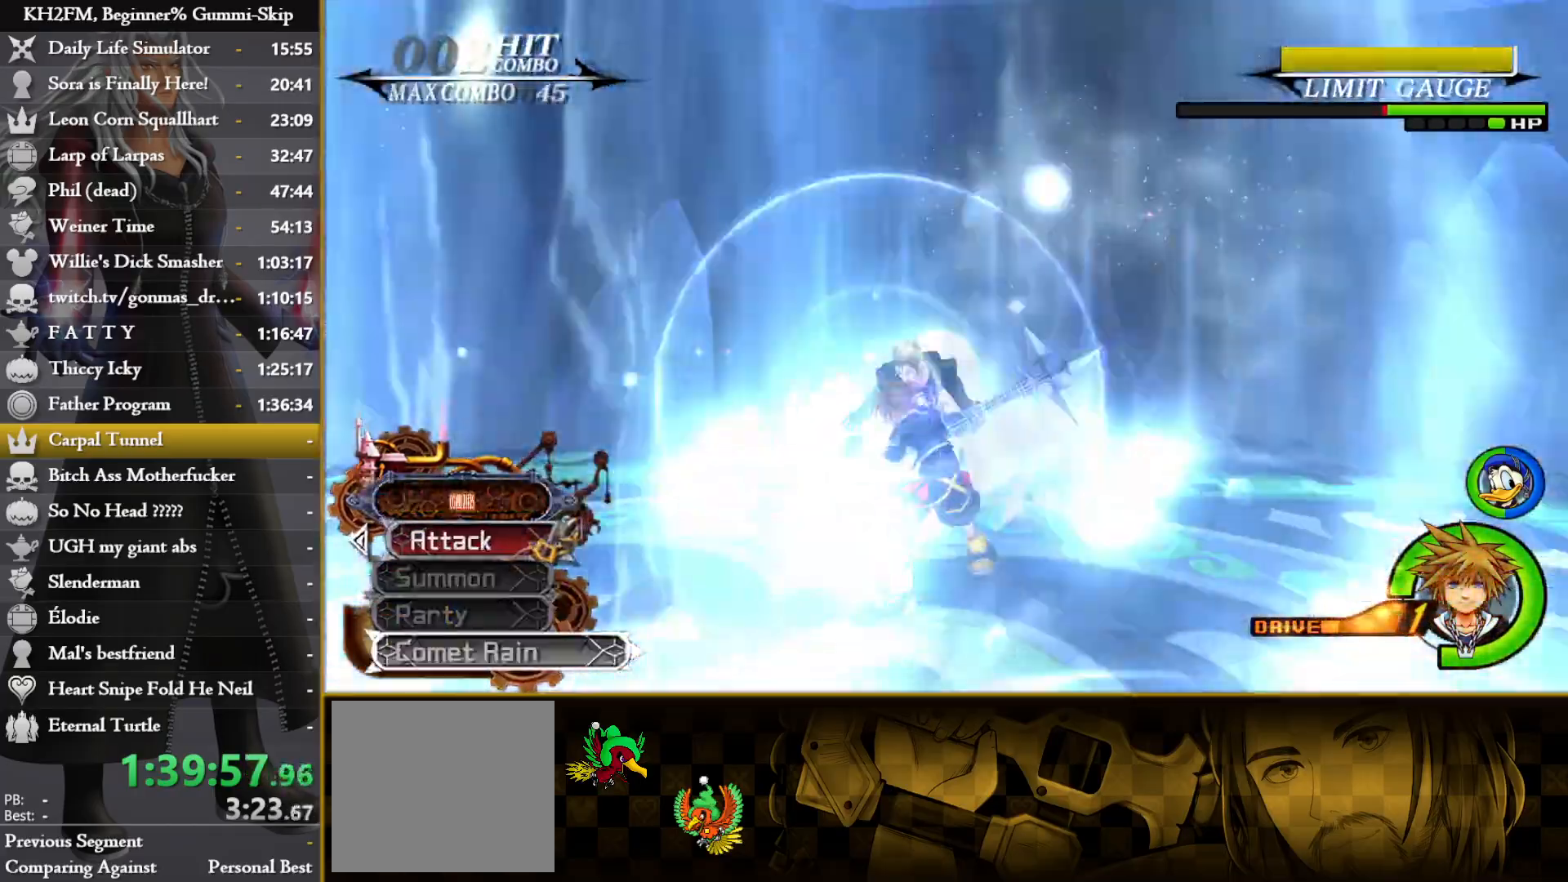
{"buttons": [], "left_stick": "center", "right_stick": "center", "events": [[150, "right_stick", "center"], [250, "CIRCLE", "down"], [350, "CIRCLE", "up"], [417, "CROSS", "down"], [450, "left_stick", "center"], [483, "CROSS", "up"]]}
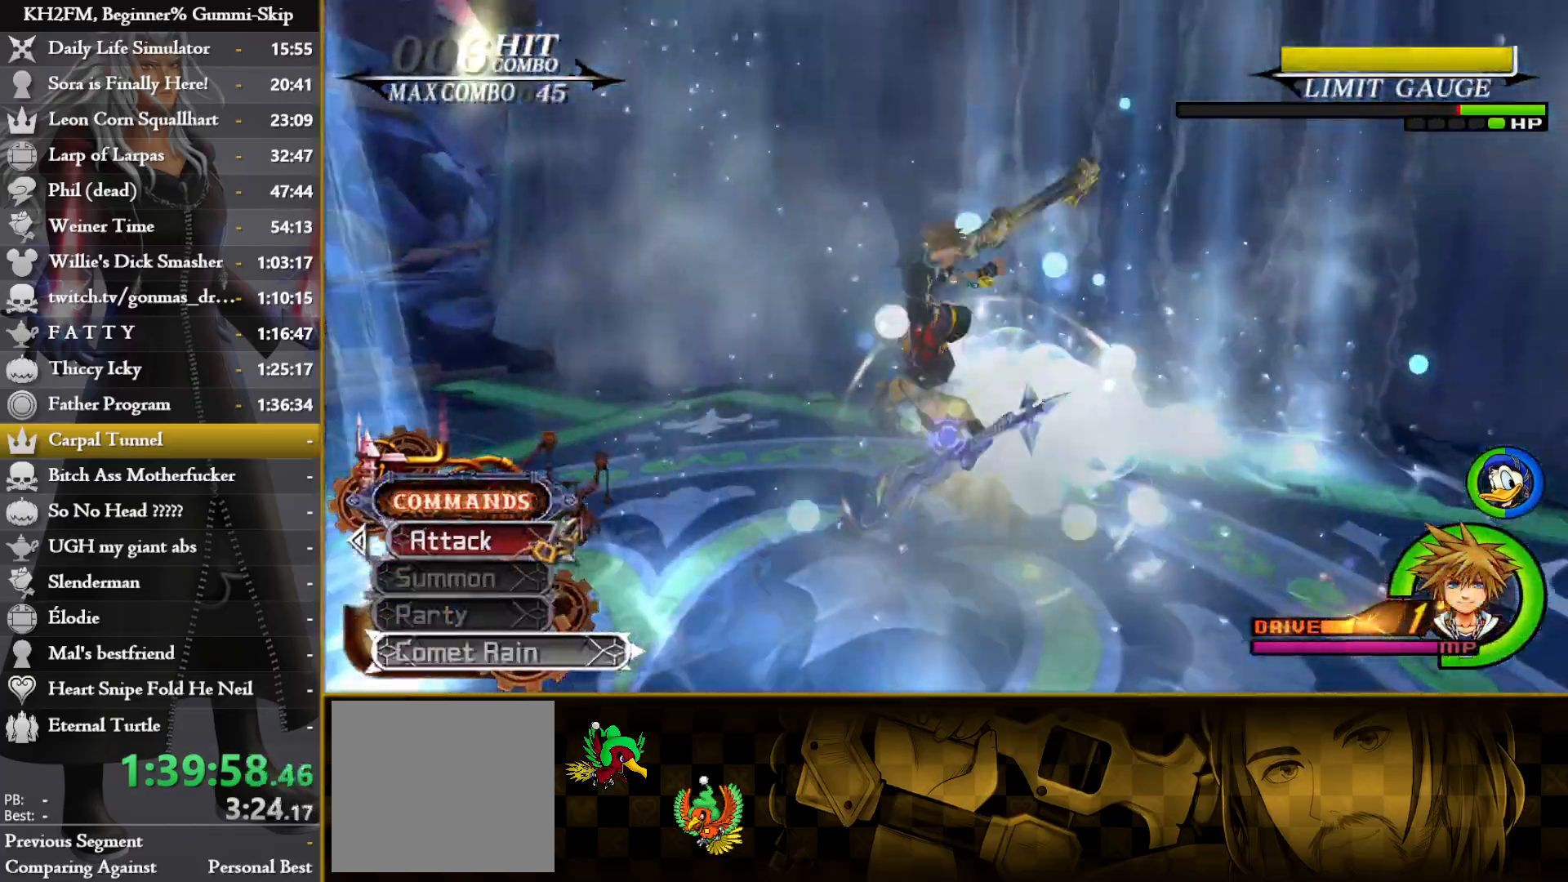
{"buttons": [], "left_stick": "center", "right_stick": "center", "events": [[33, "CROSS", "down"], [117, "CROSS", "up"]]}
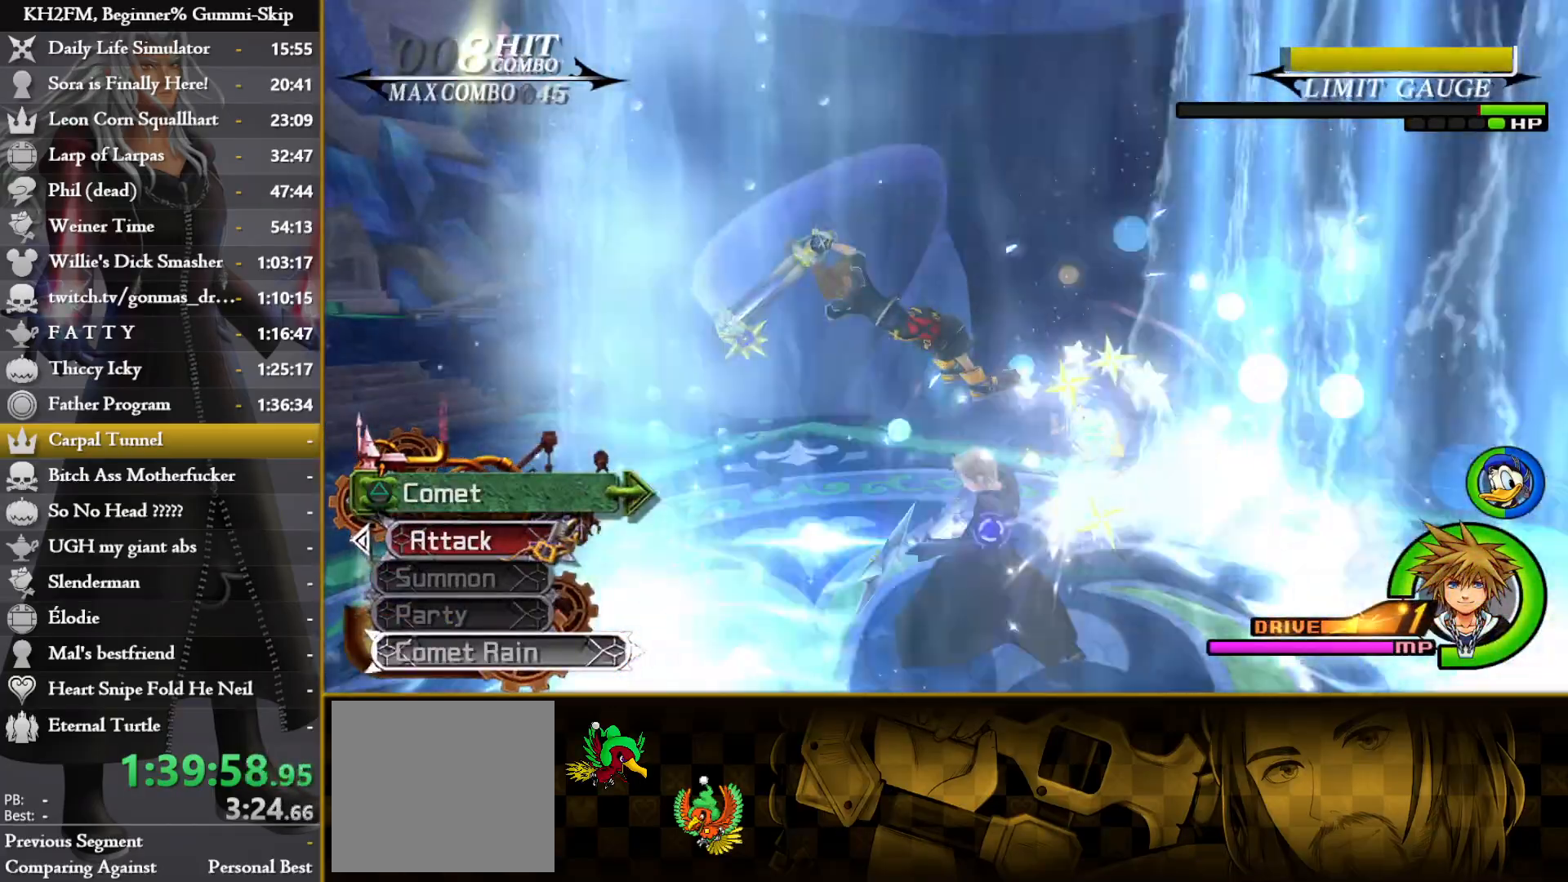
{"buttons": [], "left_stick": "down-left", "right_stick": "center", "events": [[50, "CROSS", "down"], [117, "CROSS", "up"], [200, "CROSS", "down"], [233, "CROSS", "up"], [317, "left_stick", "down-left"]]}
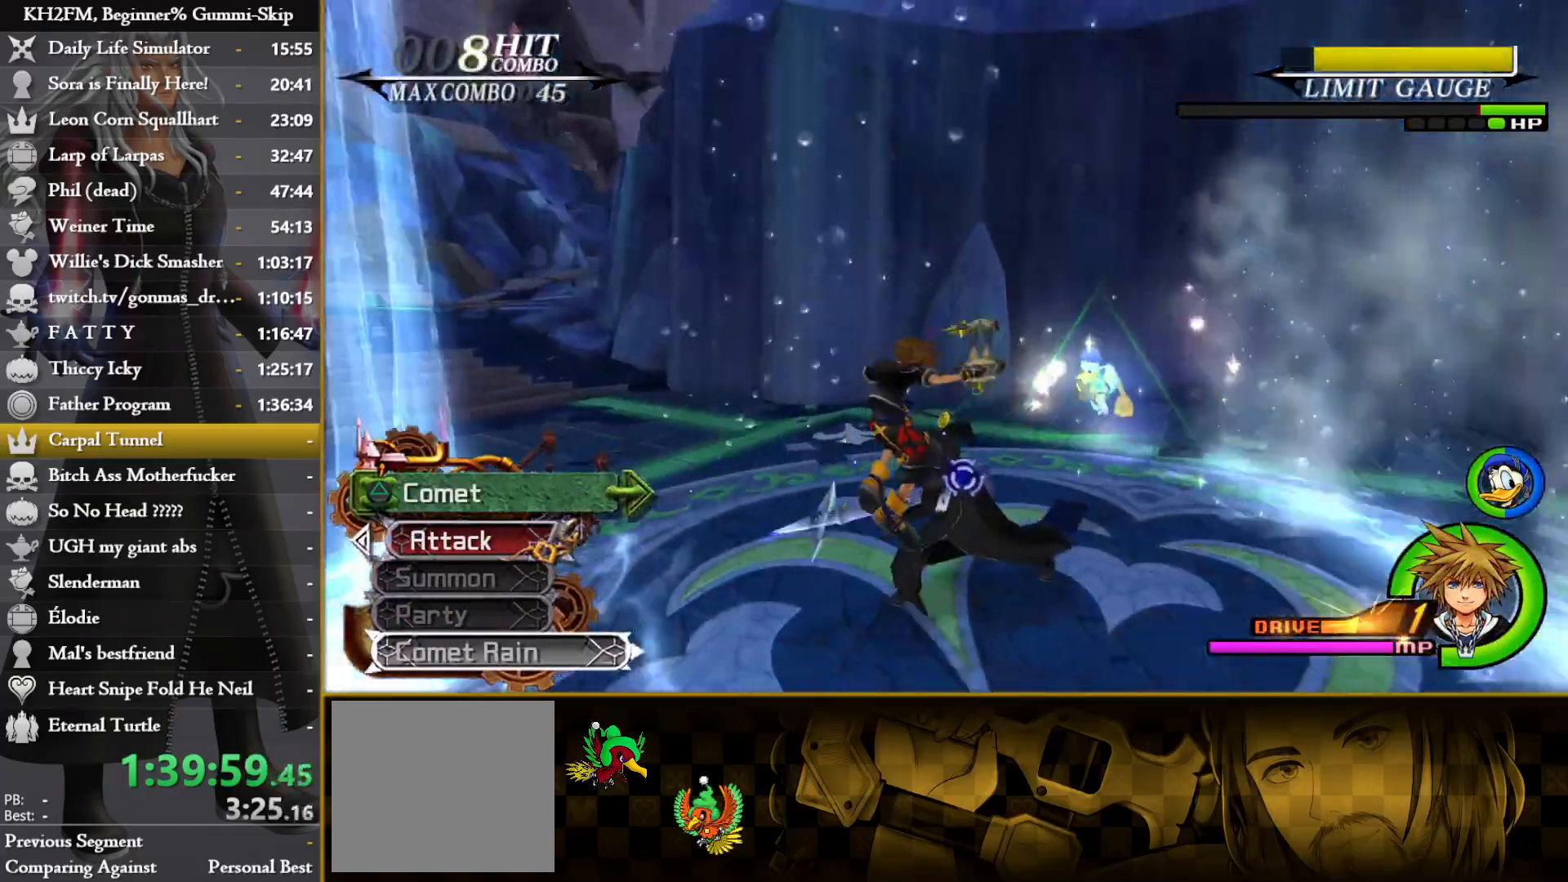
{"buttons": ["R1"], "left_stick": "down-left", "right_stick": "center", "events": [[450, "R1", "down"]]}
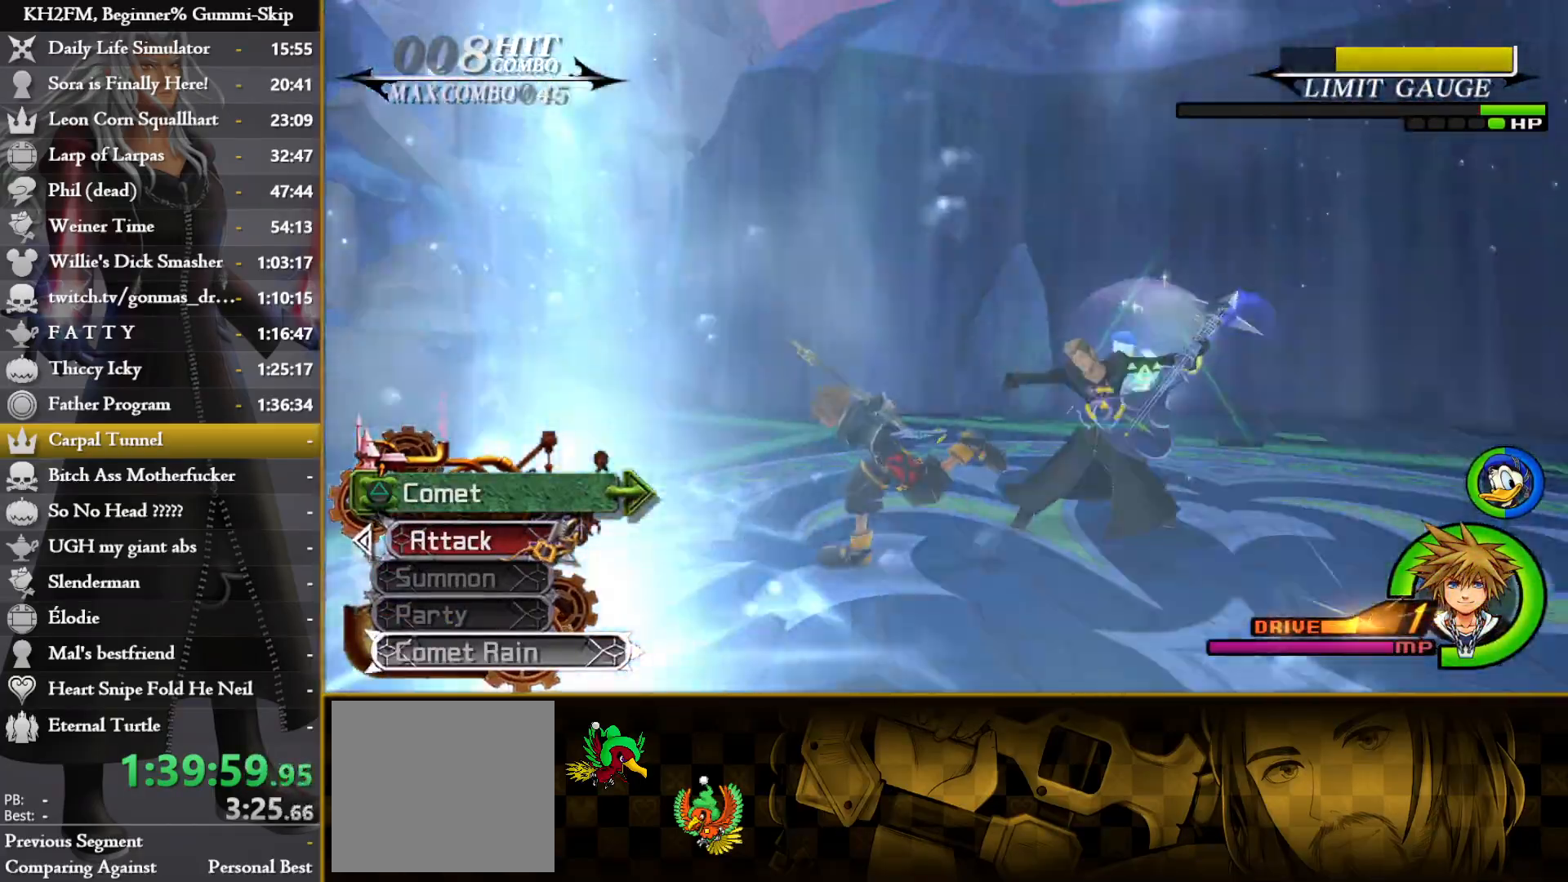
{"buttons": ["CROSS"], "left_stick": "up", "right_stick": "center", "events": [[17, "R1", "up"], [167, "R1", "down"], [217, "CROSS", "down"], [217, "left_stick", "up"], [250, "R1", "up"], [283, "CROSS", "up"], [367, "CROSS", "down"], [417, "CROSS", "up"], [483, "CROSS", "down"]]}
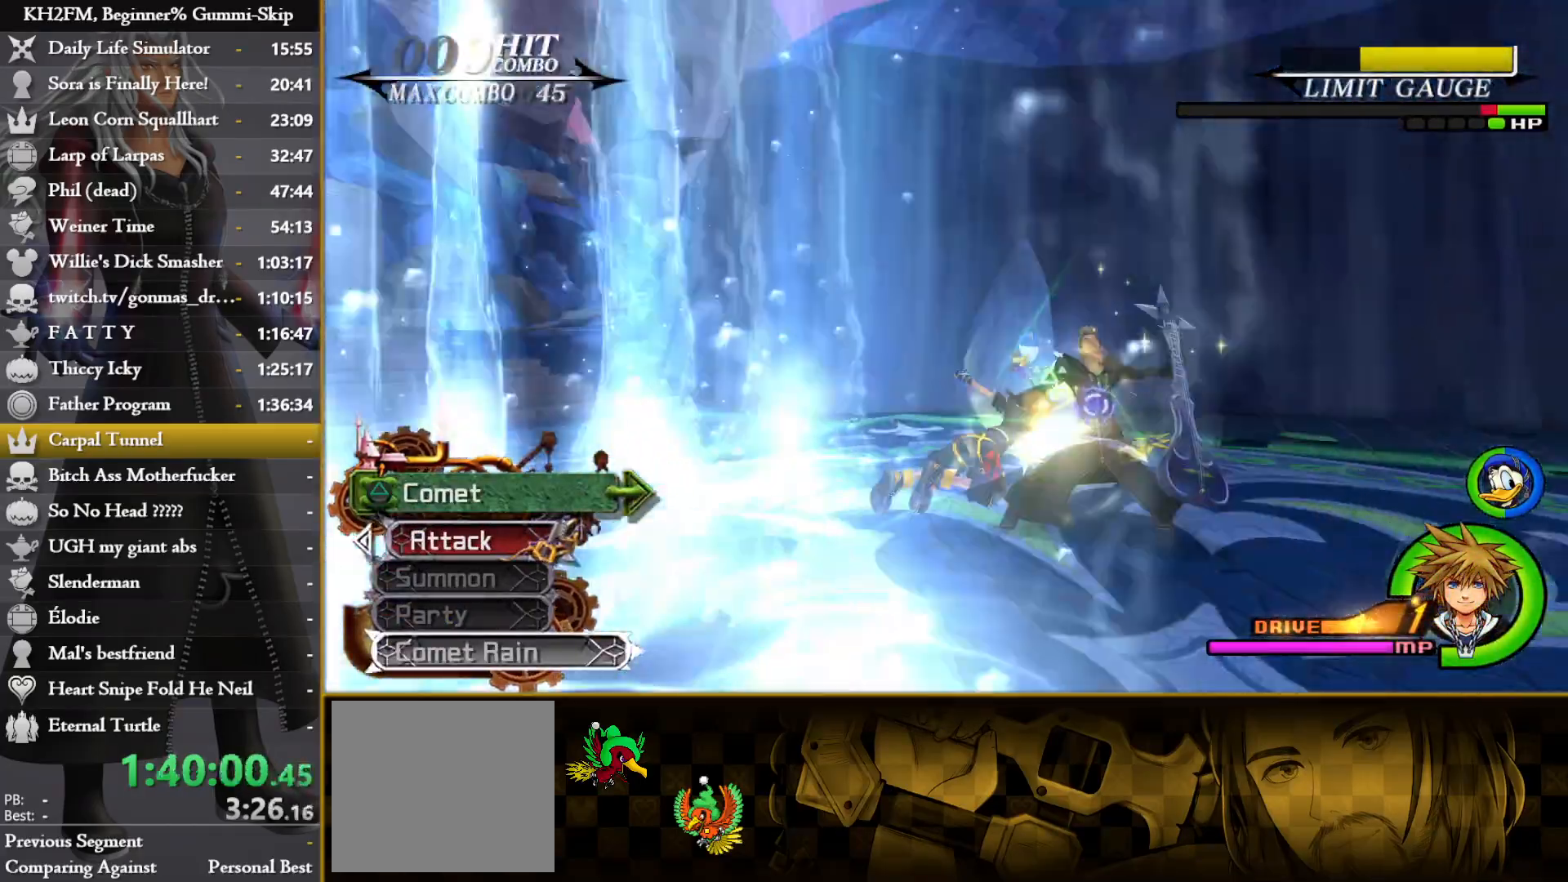
{"buttons": [], "left_stick": "down-left", "right_stick": "center", "events": [[50, "CROSS", "up"], [100, "left_stick", "center"], [117, "CROSS", "down"], [183, "CROSS", "up"], [250, "CROSS", "down"], [300, "left_stick", "right"], [333, "CROSS", "up"], [383, "CROSS", "down"], [383, "left_stick", "down"], [433, "left_stick", "down-left"], [467, "CROSS", "up"]]}